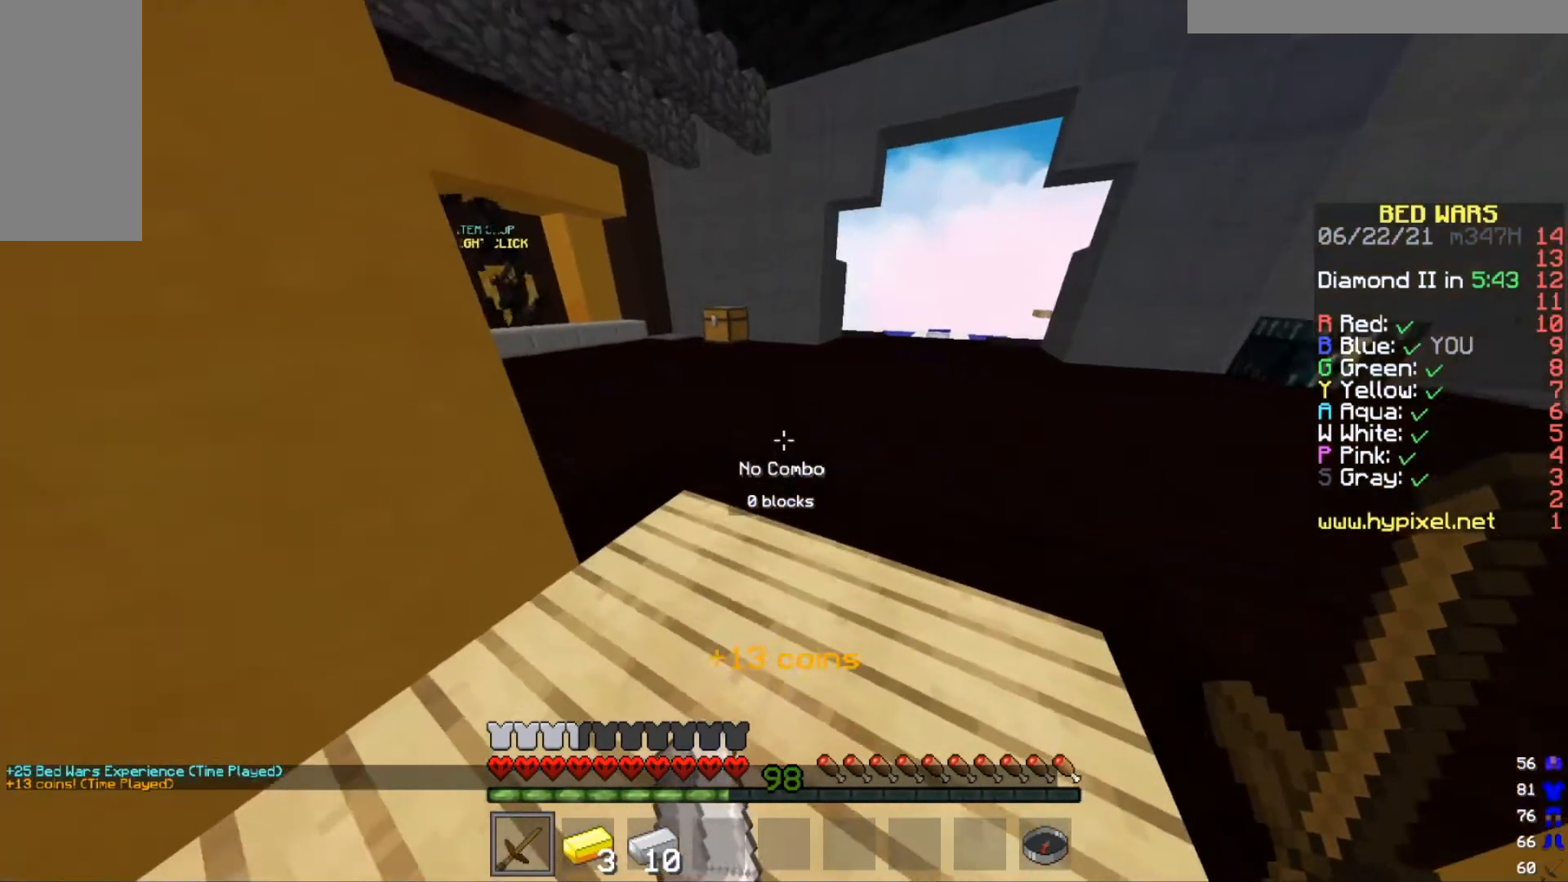
Gameplay with keyboard and mouse; each line is a JSON object with the keys and mouse buttons held at the frame after it. "events" lists presses ("down") and releases ("up") of "a", "d", "s", "w", "mouse_left" and "mouse_right" between this image and that frame as [ms after this image, input, new state], when the widget could be followed in between. "mouse_left", "mouse_right" = the "left", "right" buttons of the "mouse" list. No other keys are recorded. Fast repeated clicks can show as one long hold. Mouse movement is not recorded.
{"keys": [], "mouse": [], "events": [[200, "d", "down"], [433, "d", "up"], [433, "s", "up"]]}
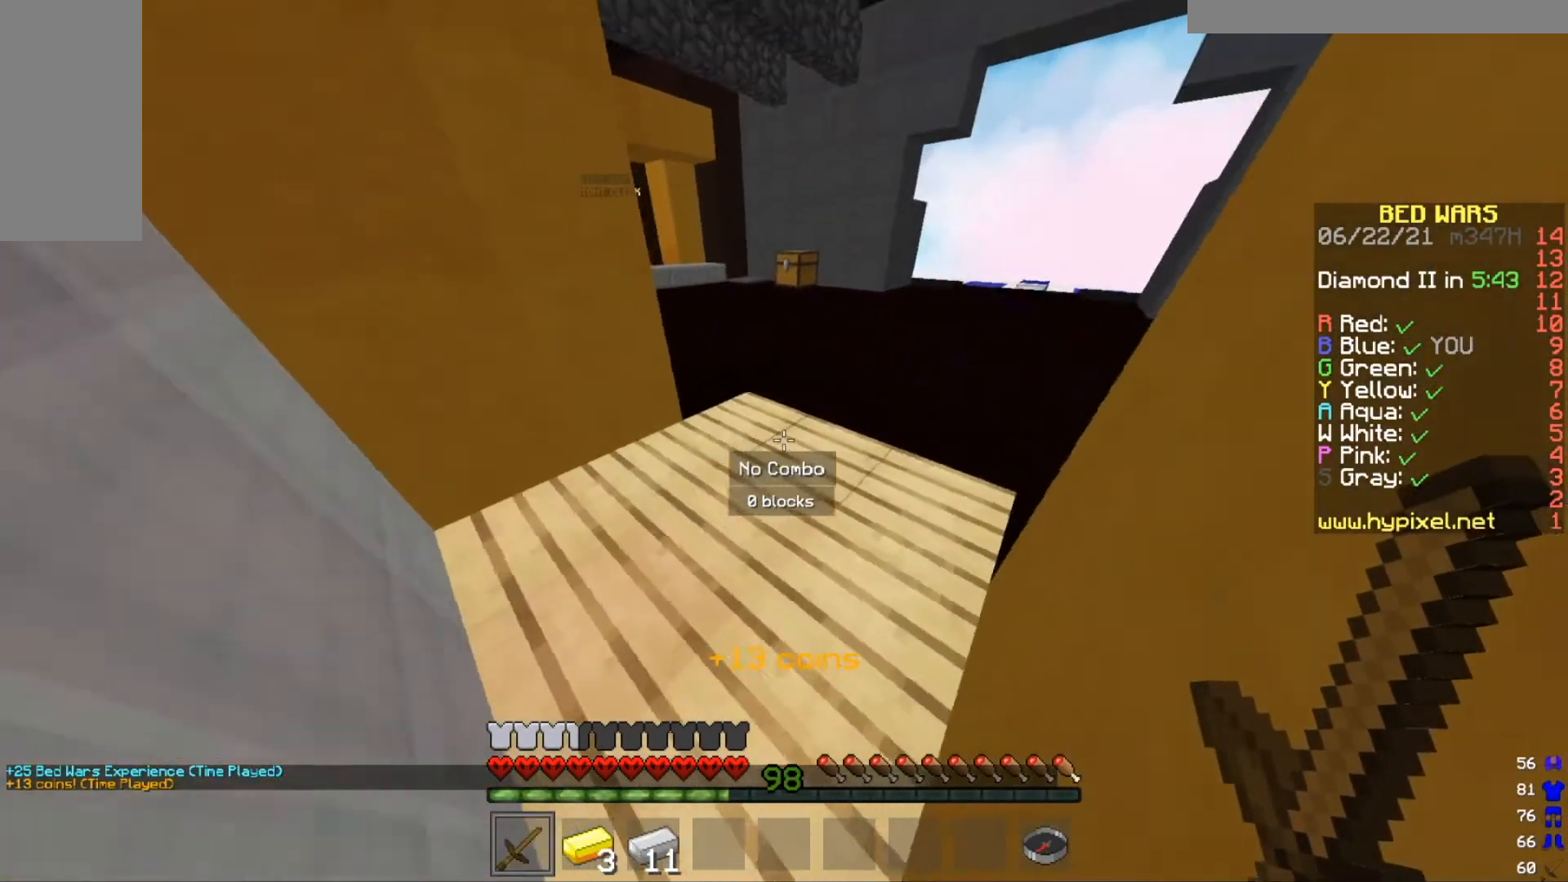
{"keys": ["w"], "mouse": [], "events": [[134, "w", "down"], [267, "w", "up"], [434, "w", "down"]]}
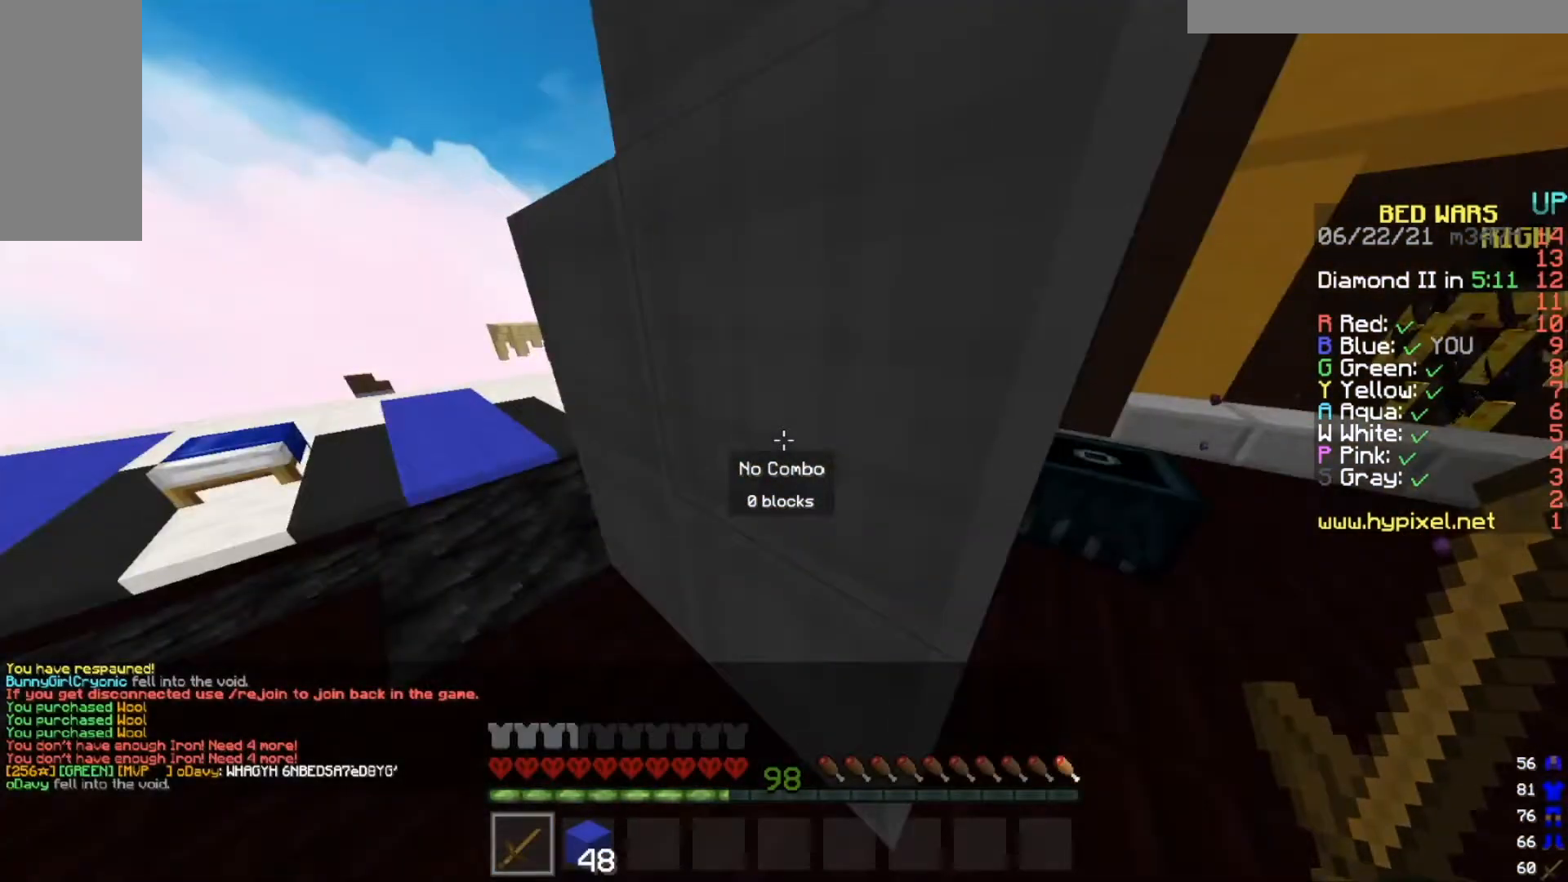
{"keys": ["a", "w"], "mouse": [], "events": [[400, "a", "down"]]}
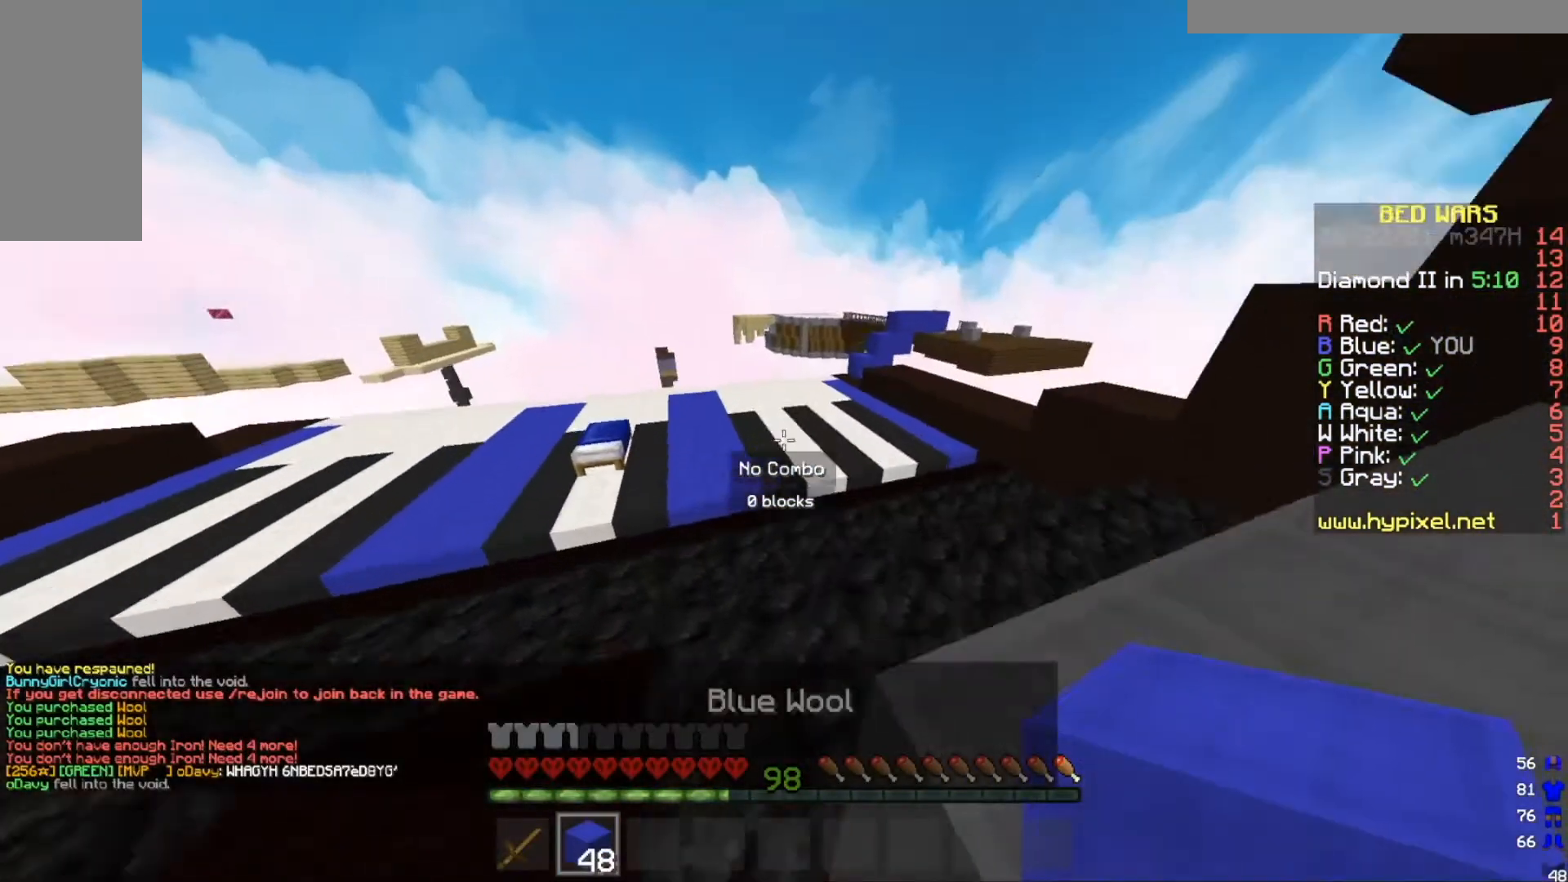
{"keys": ["a", "w"], "mouse": ["left"], "events": [[234, "a", "up"], [434, "a", "down"], [501, "mouse_left", "down"]]}
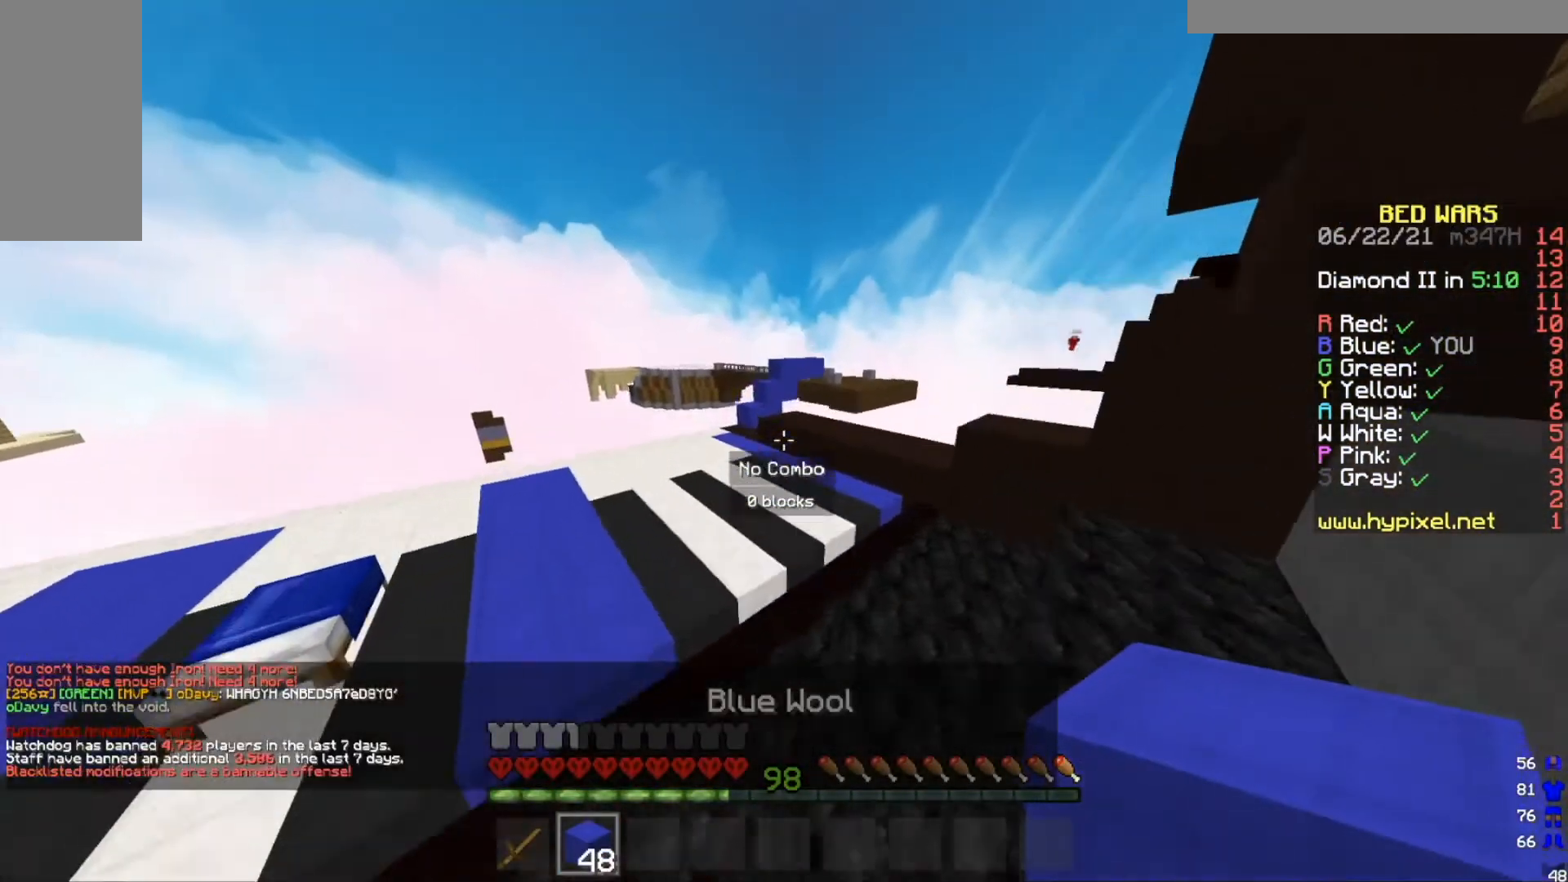
{"keys": ["a", "w"], "mouse": [], "events": [[133, "mouse_left", "up"], [167, "a", "up"], [300, "a", "down"], [300, "mouse_left", "down"], [400, "mouse_left", "up"]]}
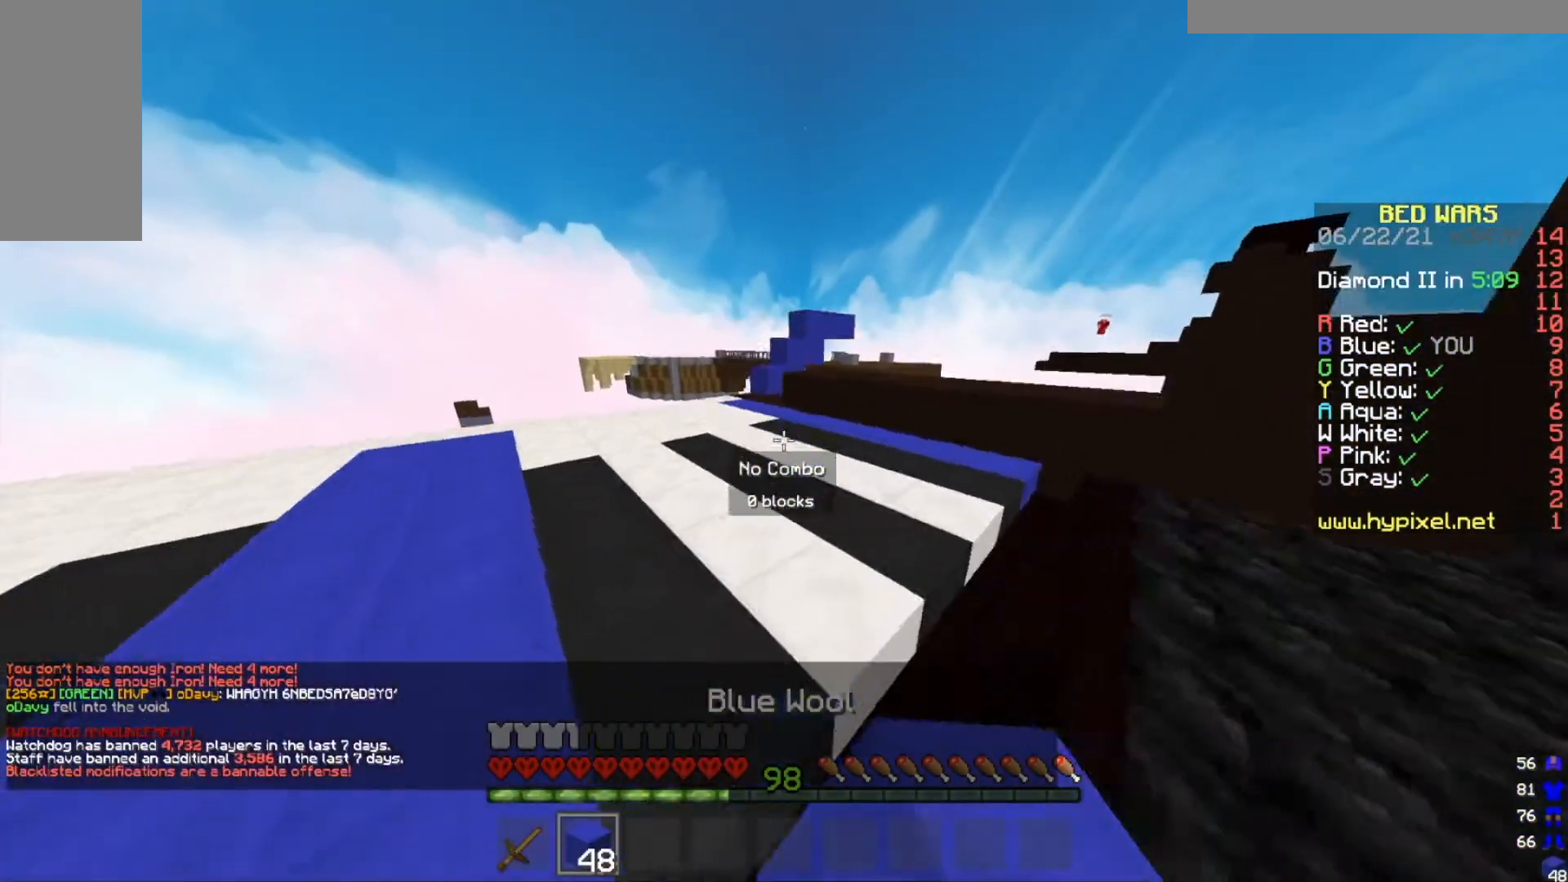
{"keys": ["a", "w"], "mouse": [], "events": [[34, "mouse_left", "down"], [200, "mouse_left", "up"]]}
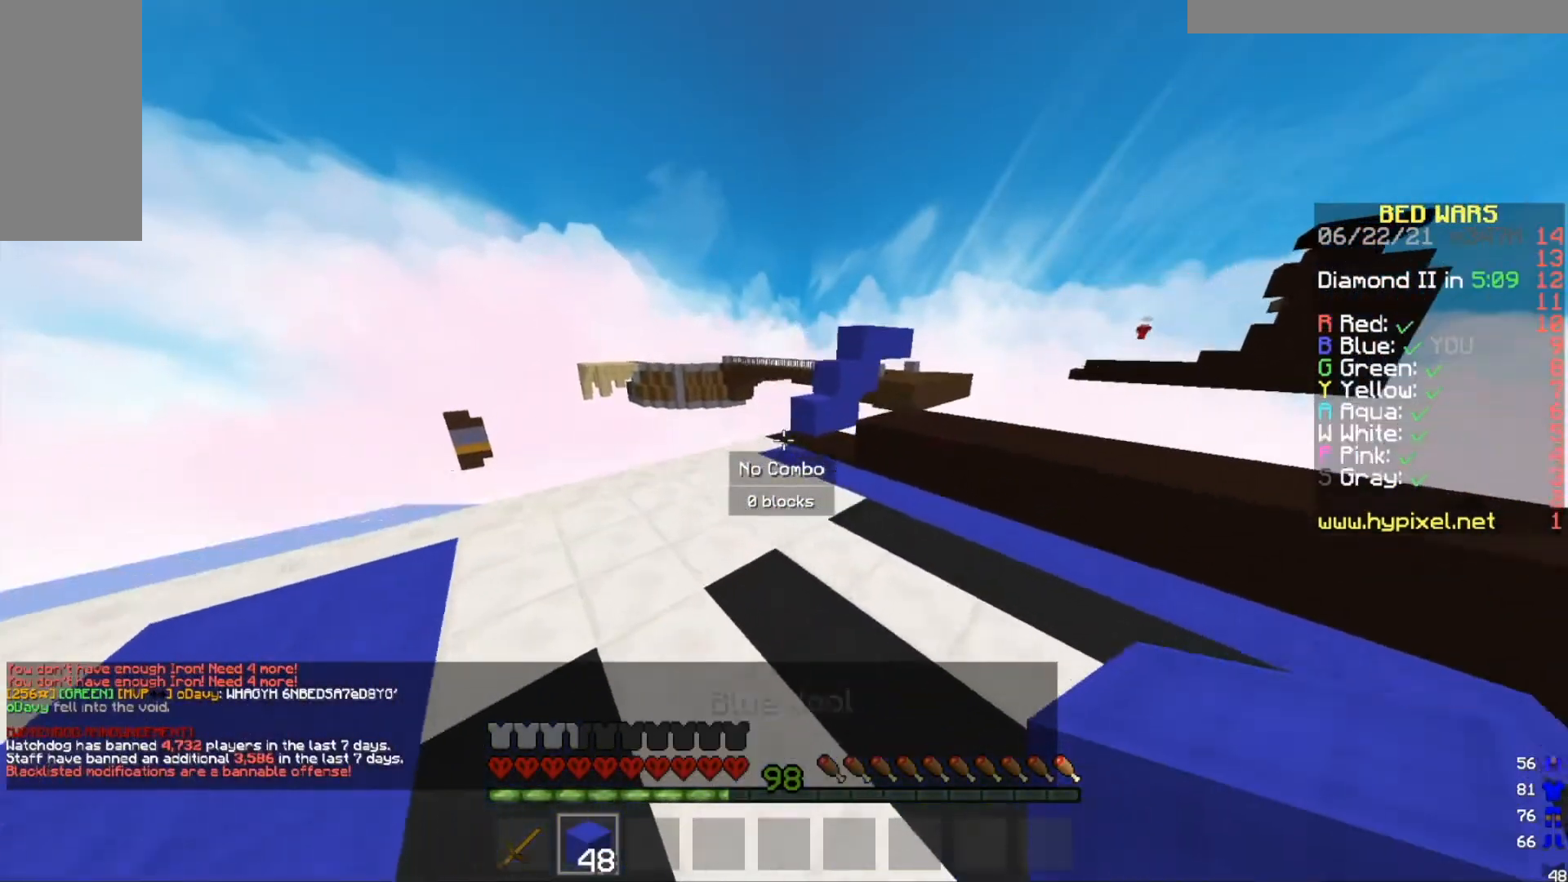
{"keys": ["a", "w"], "mouse": [], "events": []}
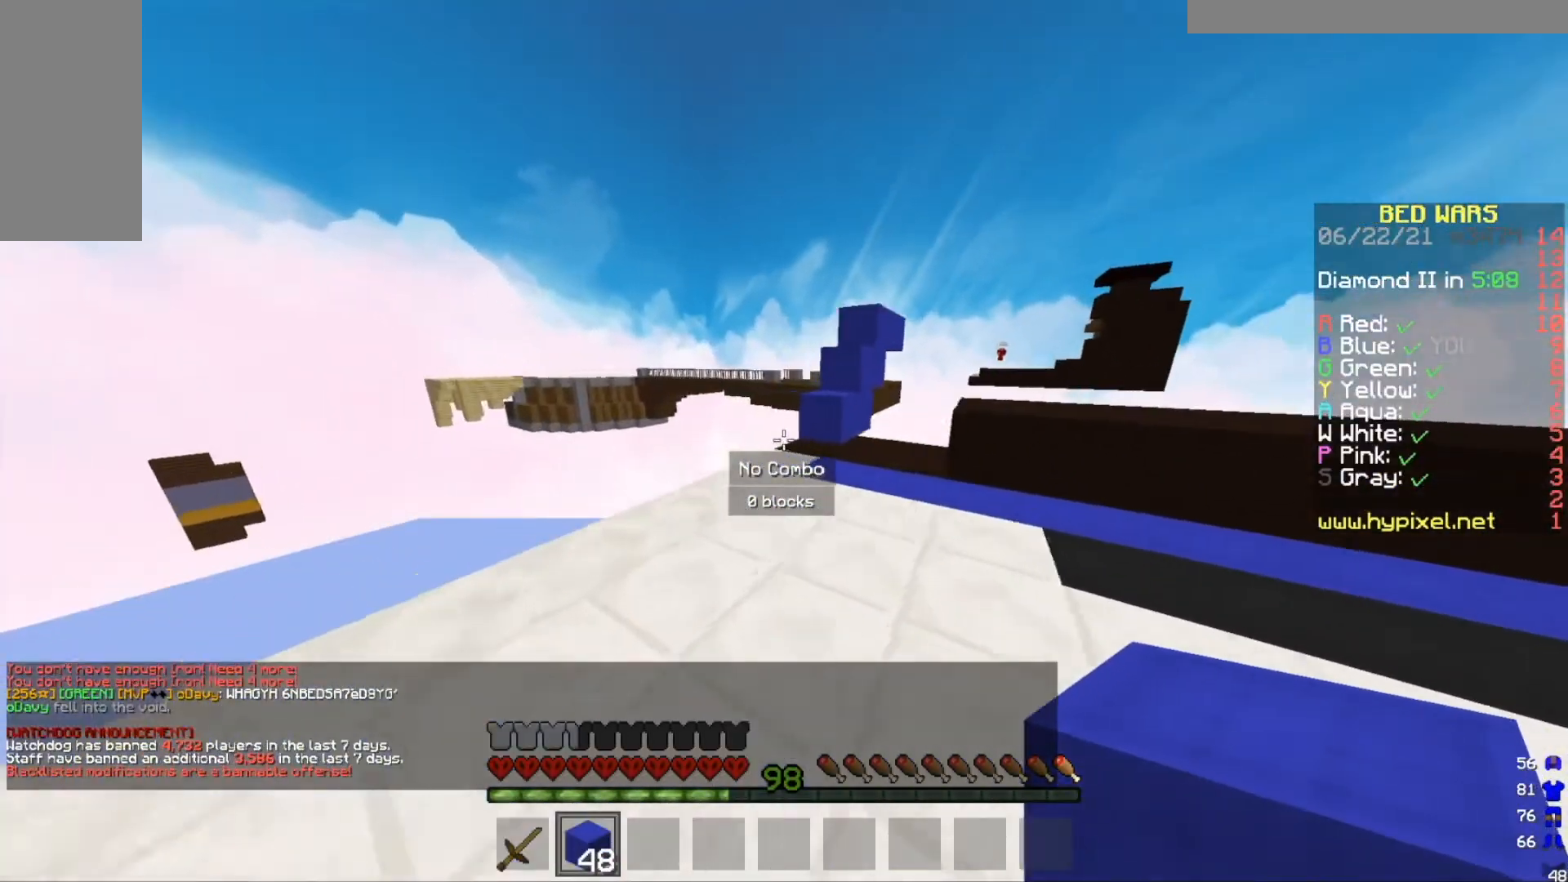
{"keys": ["w"], "mouse": ["right"], "events": [[234, "a", "up"], [301, "mouse_right", "down"]]}
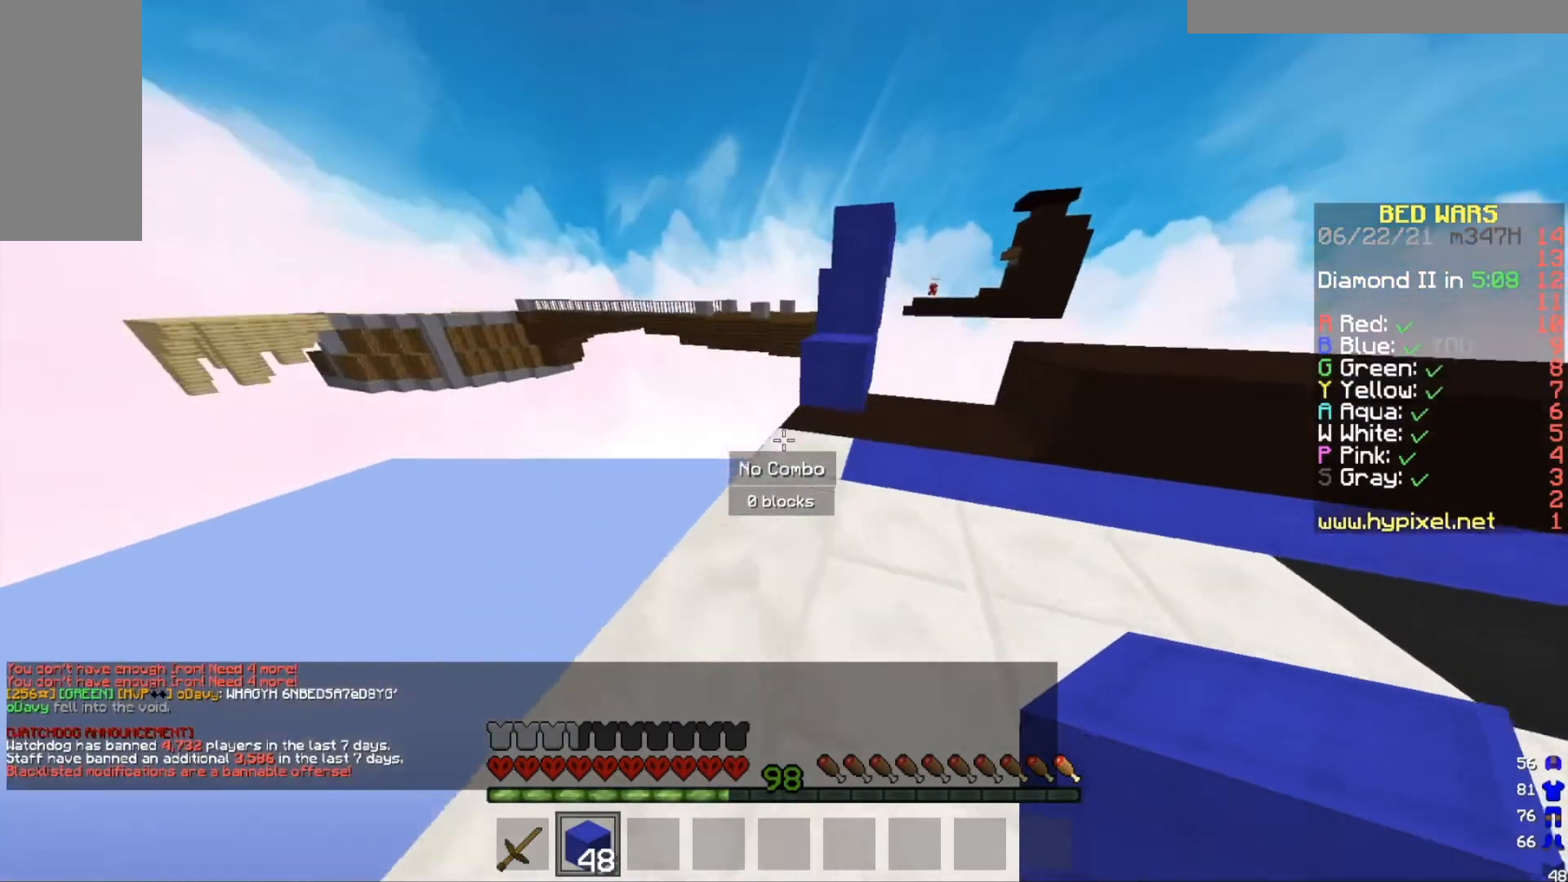
{"keys": ["w"], "mouse": [], "events": [[33, "mouse_right", "up"], [100, "mouse_right", "down"], [300, "mouse_right", "up"]]}
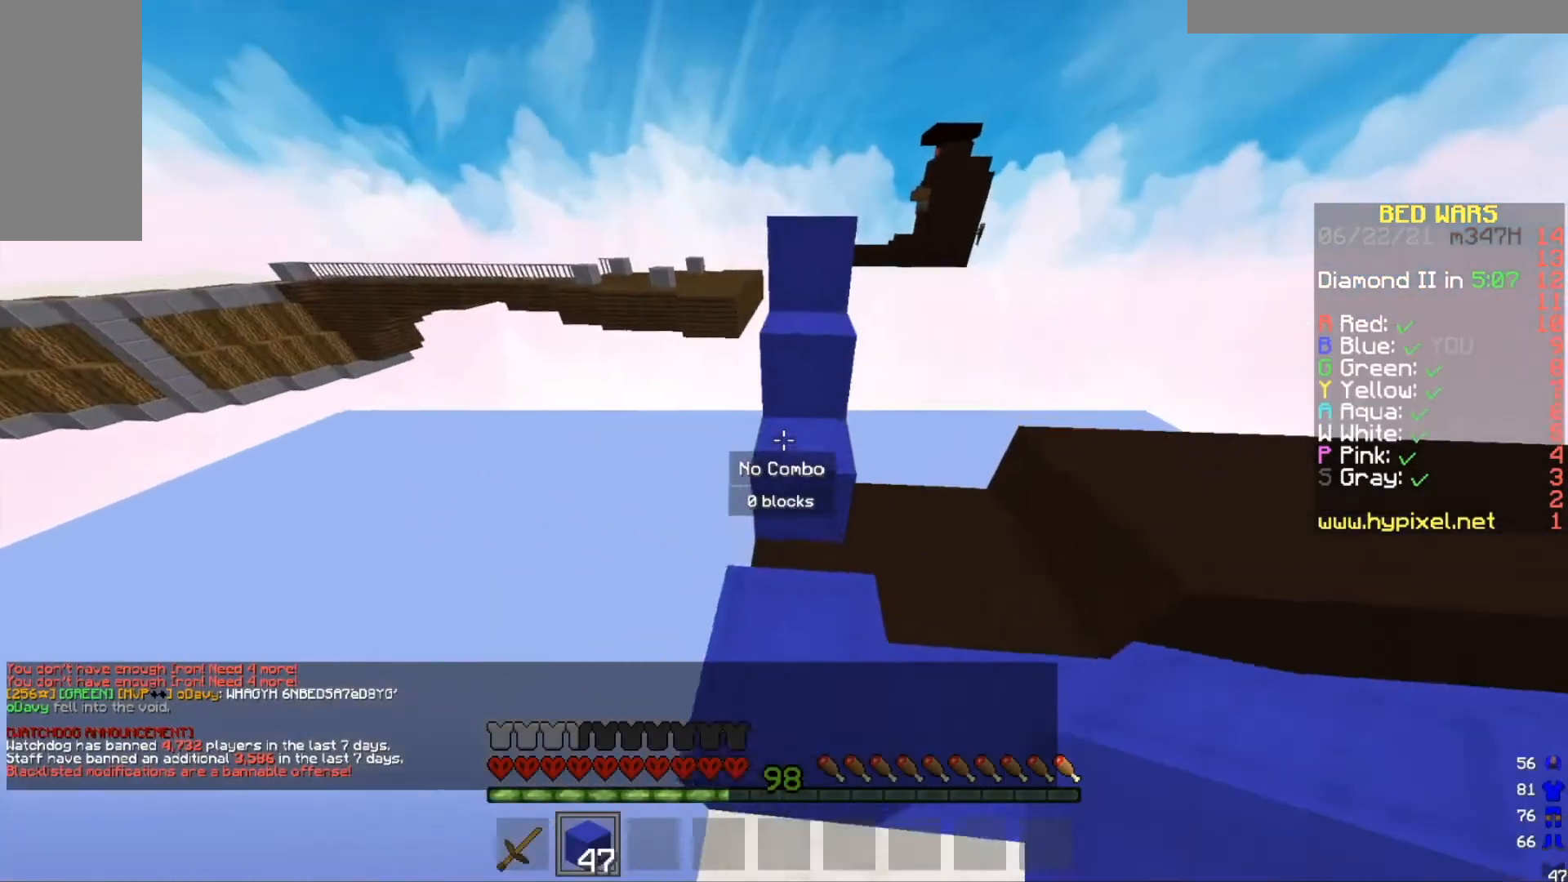
{"keys": ["w"], "mouse": [], "events": [[300, "mouse_right", "down"], [467, "mouse_right", "up"]]}
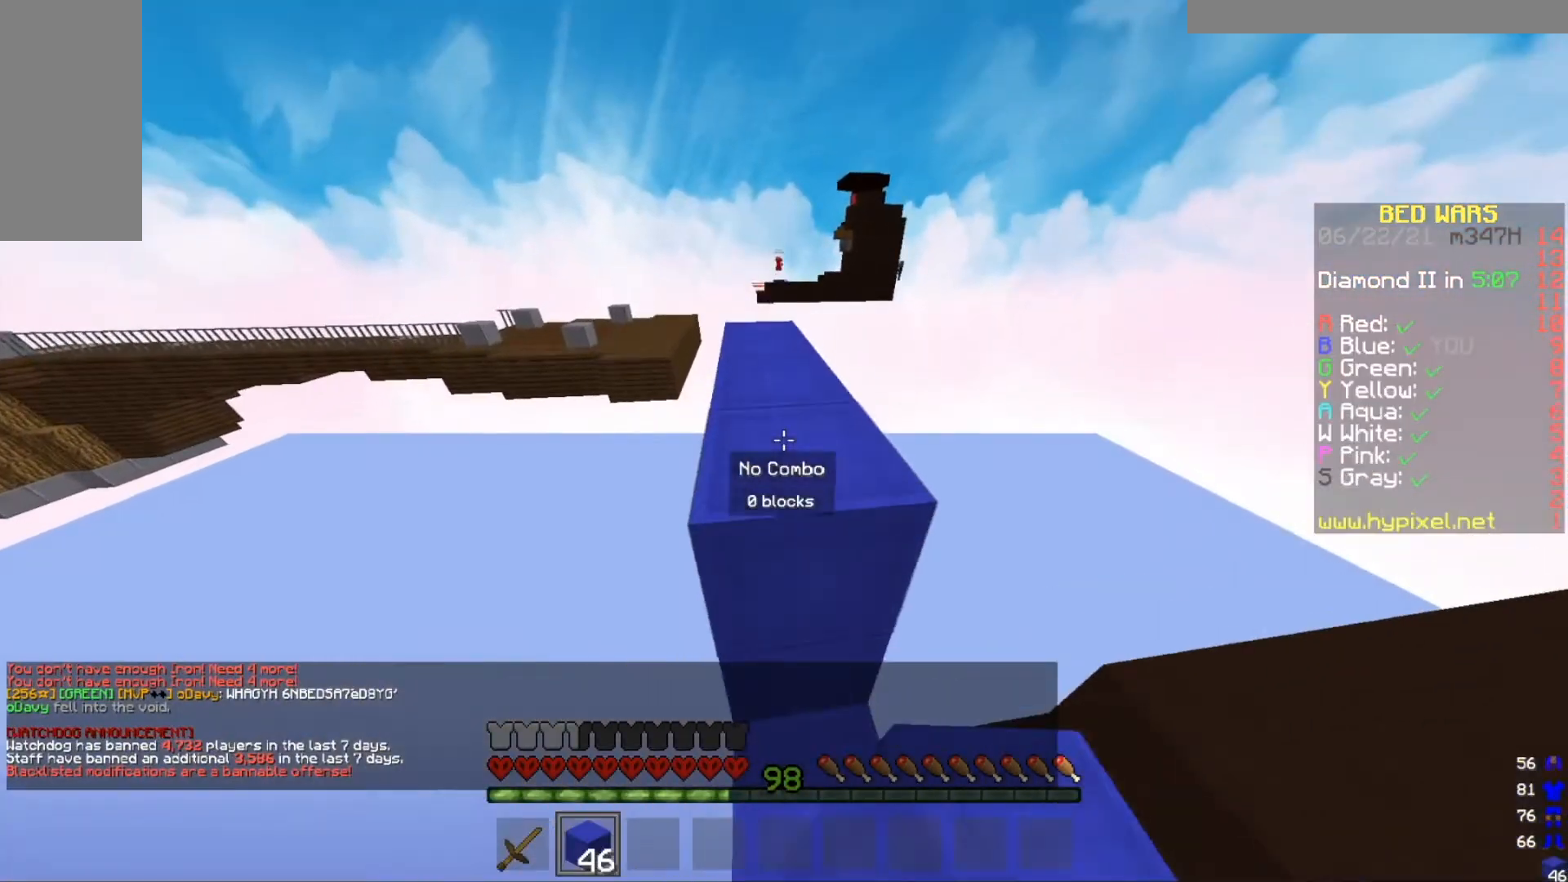
{"keys": ["d", "s"], "mouse": ["right"], "events": [[333, "d", "down"], [333, "mouse_right", "down"], [333, "s", "down"], [333, "w", "up"]]}
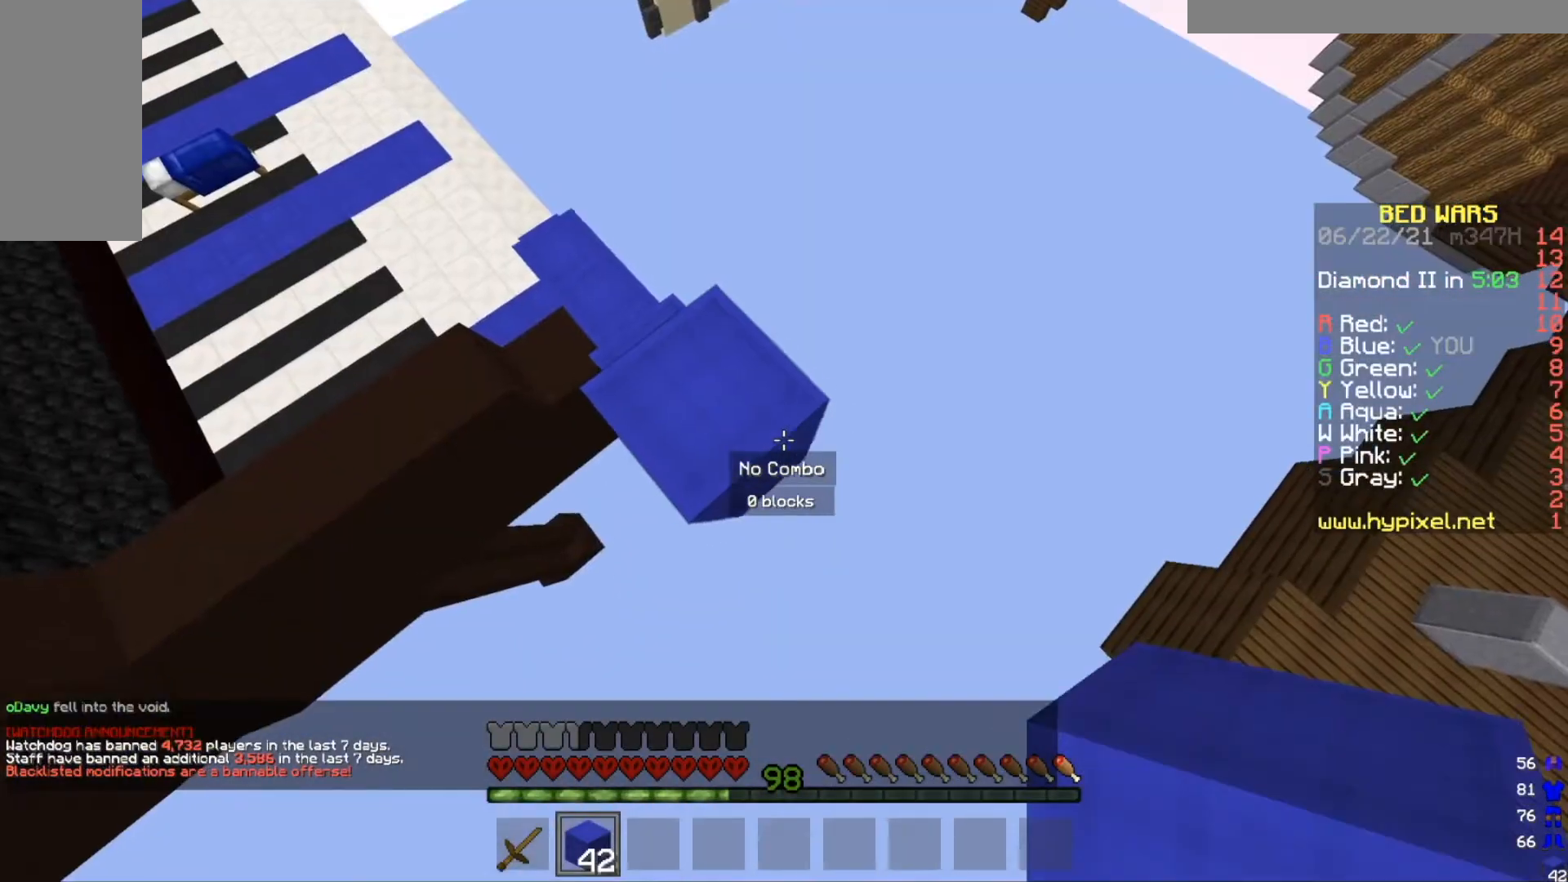
{"keys": ["d", "s"], "mouse": ["right"], "events": []}
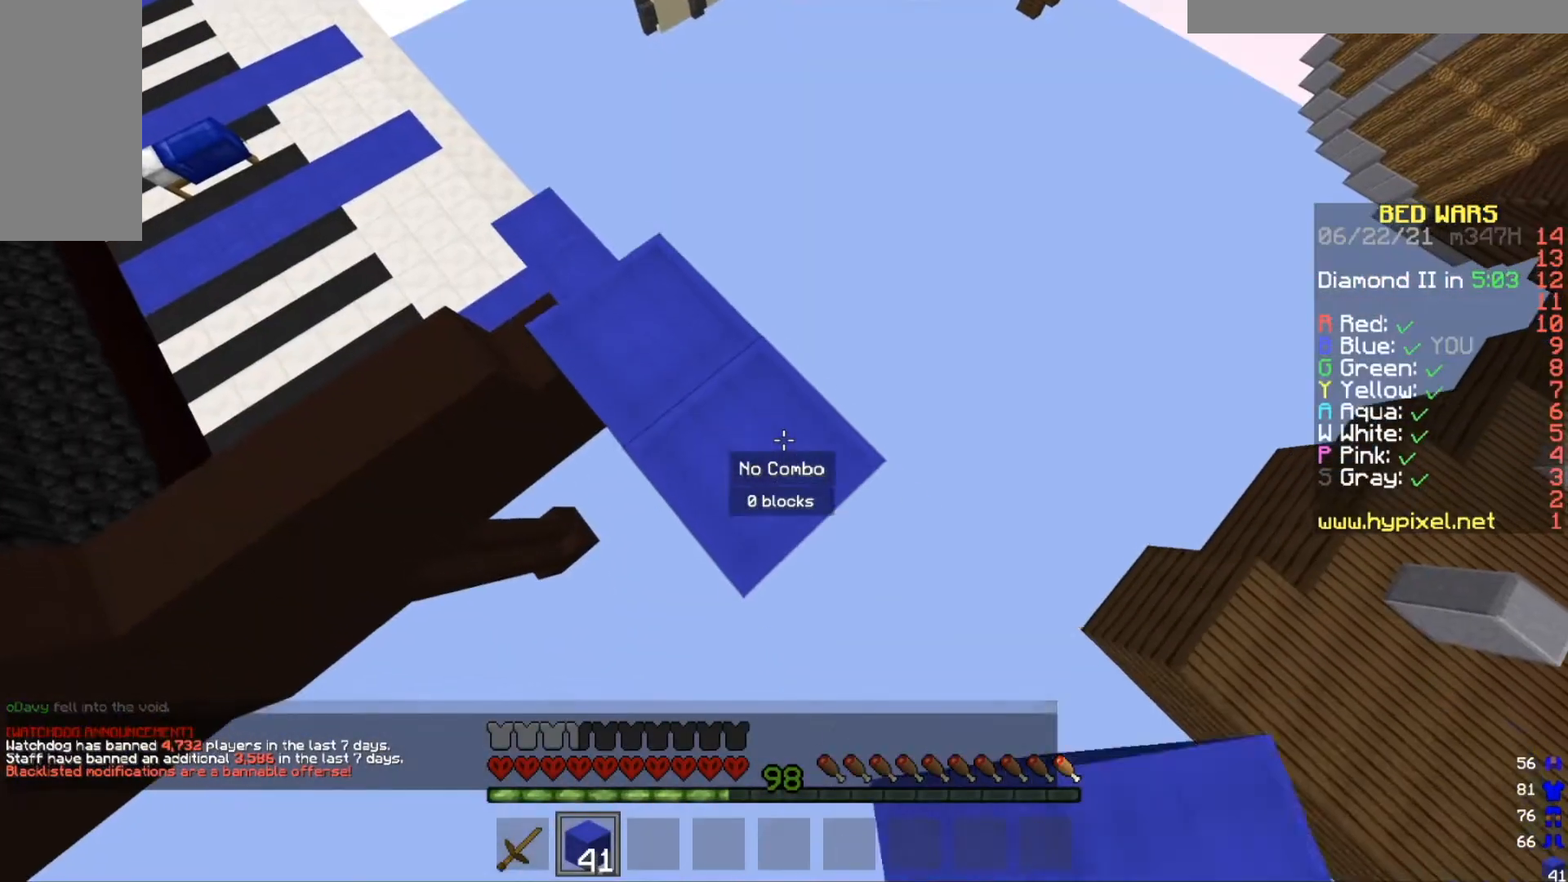
{"keys": ["d", "s"], "mouse": ["right"], "events": []}
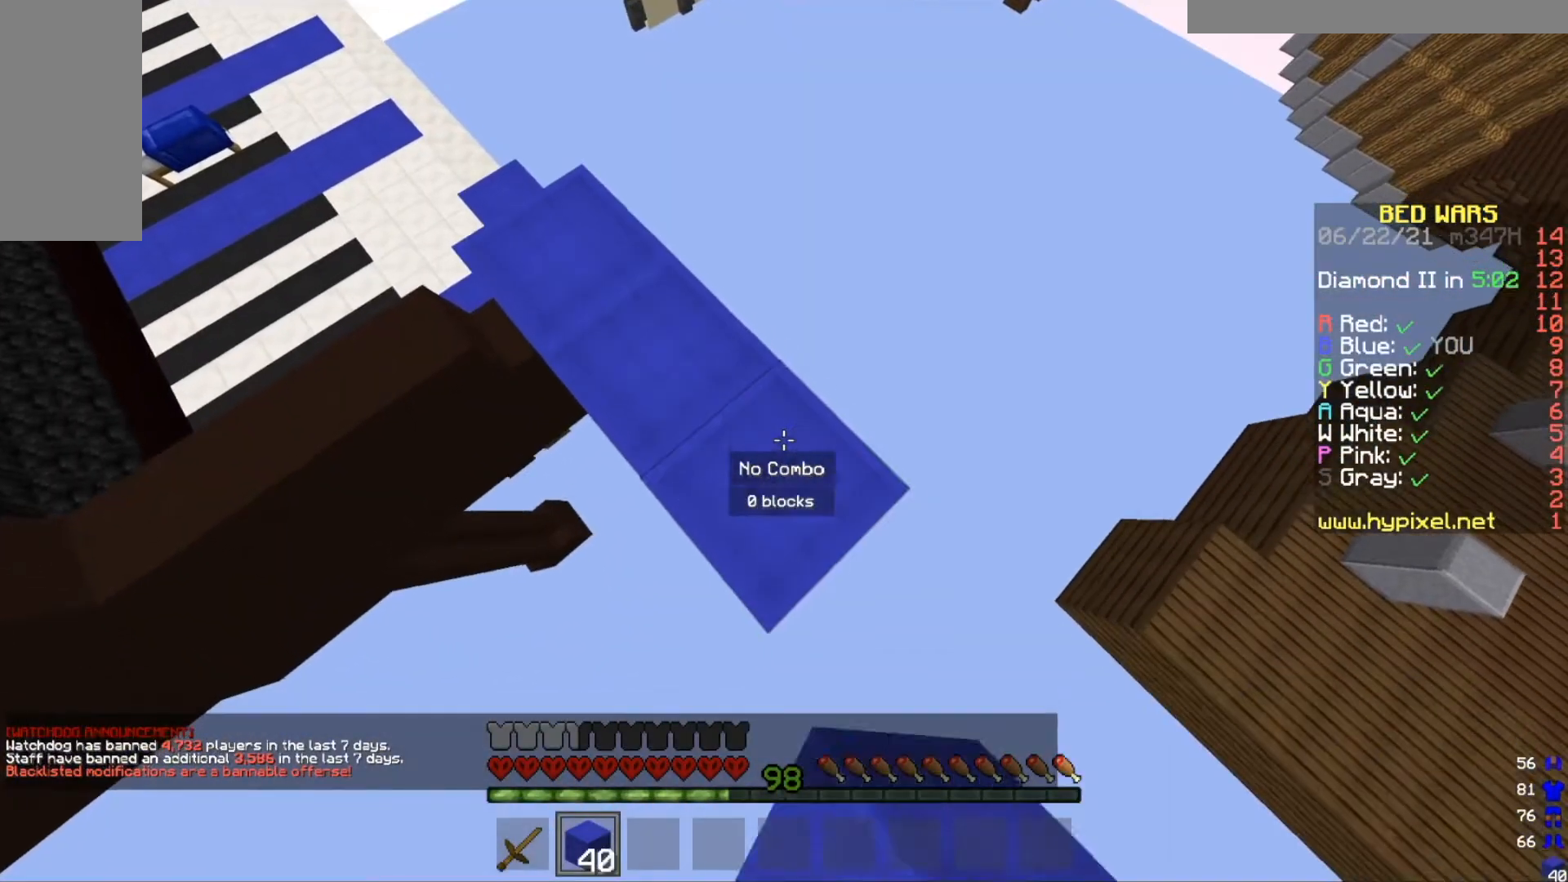
{"keys": ["d", "s"], "mouse": ["right"], "events": []}
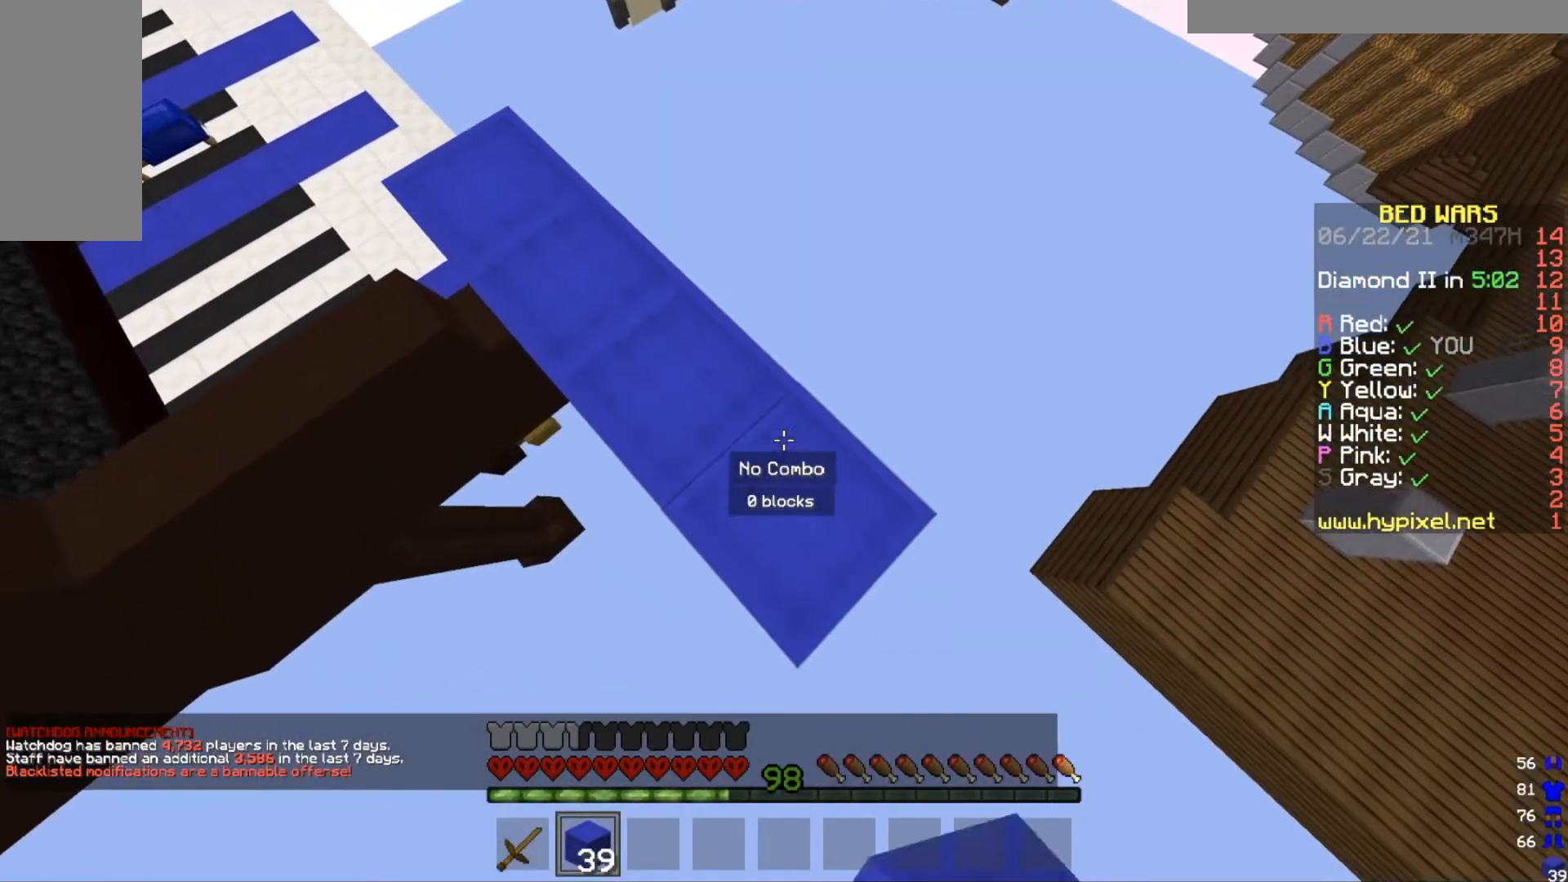
{"keys": ["d", "s"], "mouse": ["right"], "events": []}
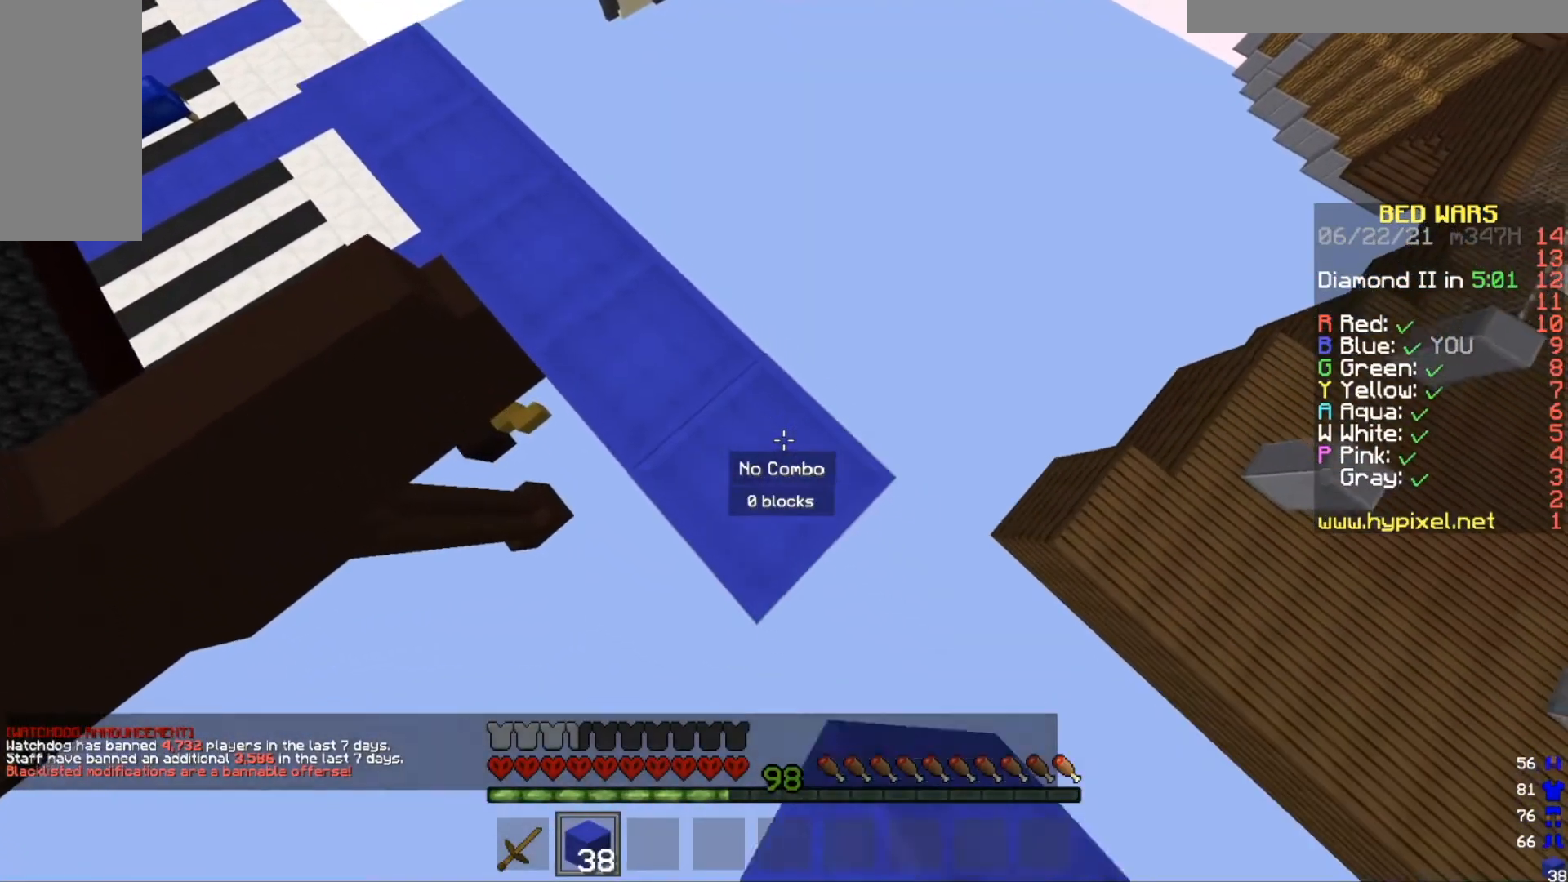
{"keys": ["d", "s"], "mouse": ["right"], "events": []}
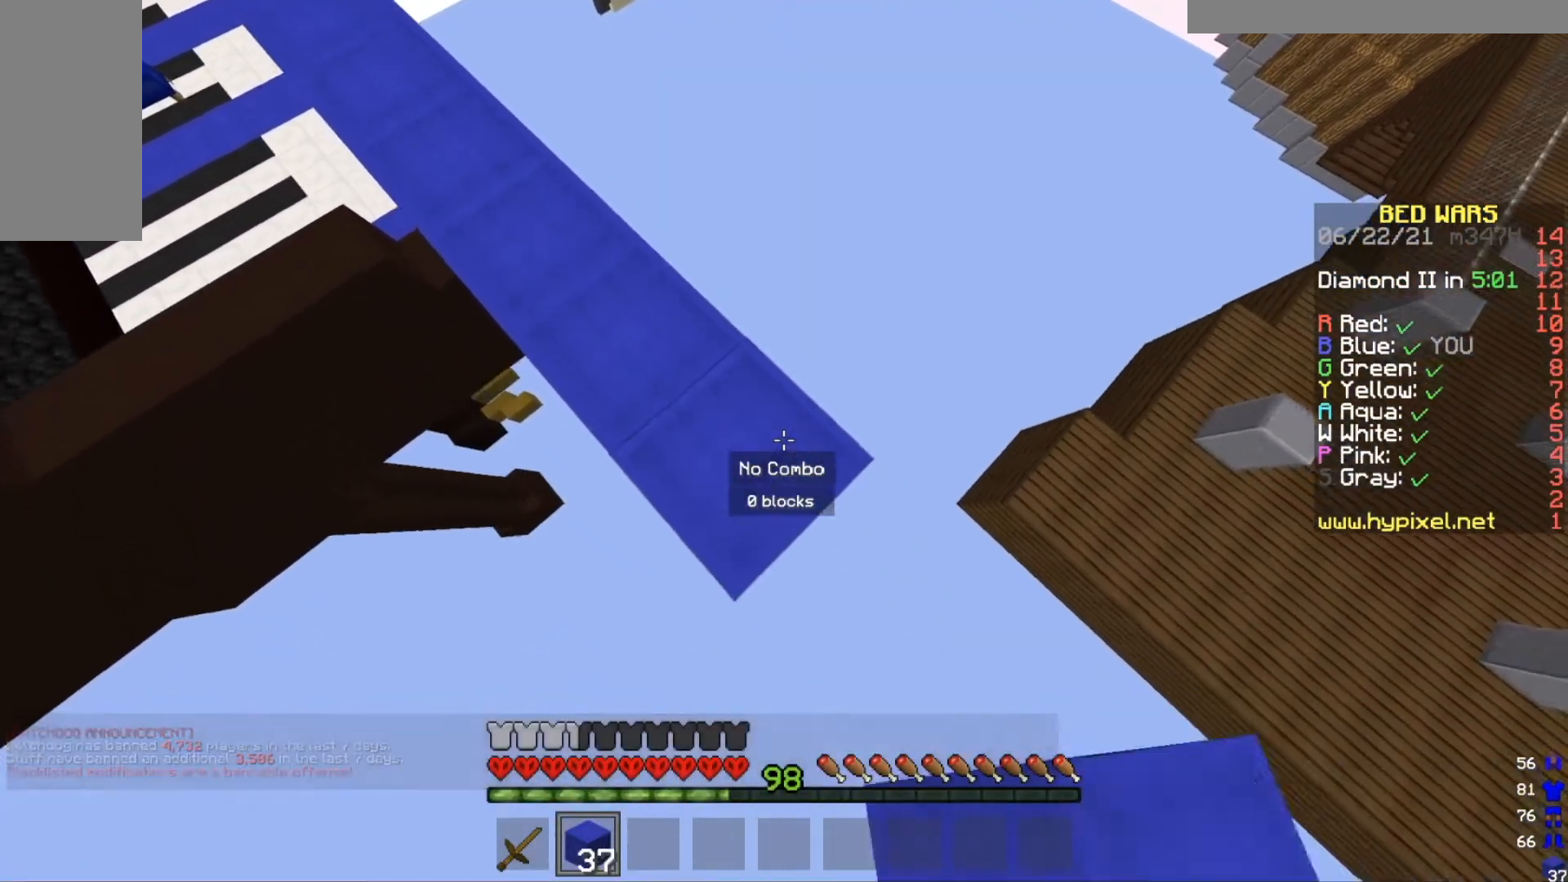
{"keys": ["d", "s"], "mouse": ["right"], "events": []}
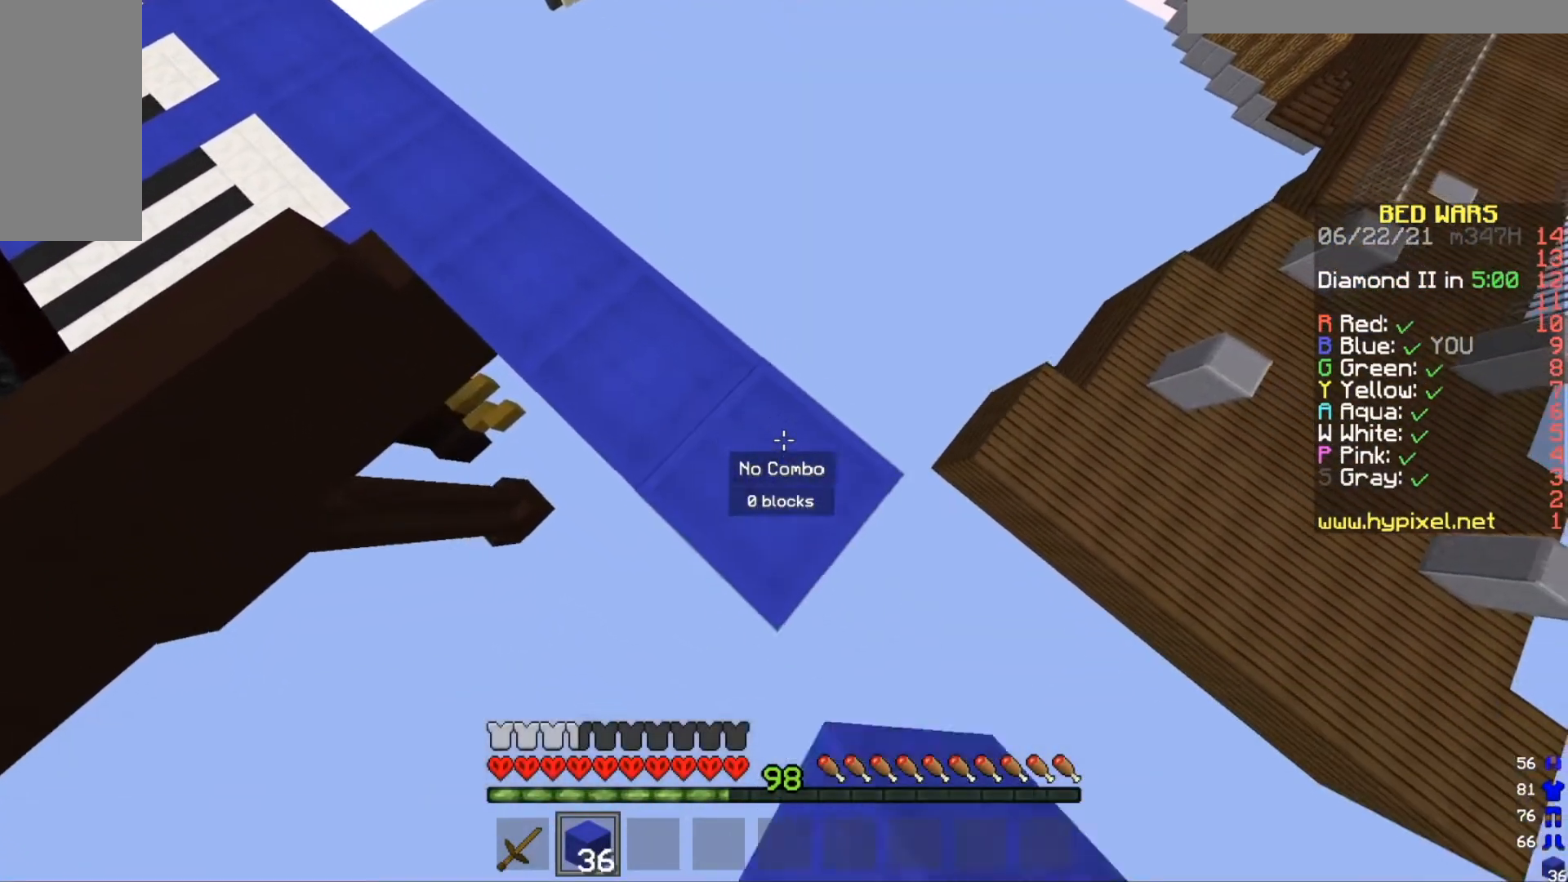
{"keys": ["d", "s"], "mouse": ["right"], "events": []}
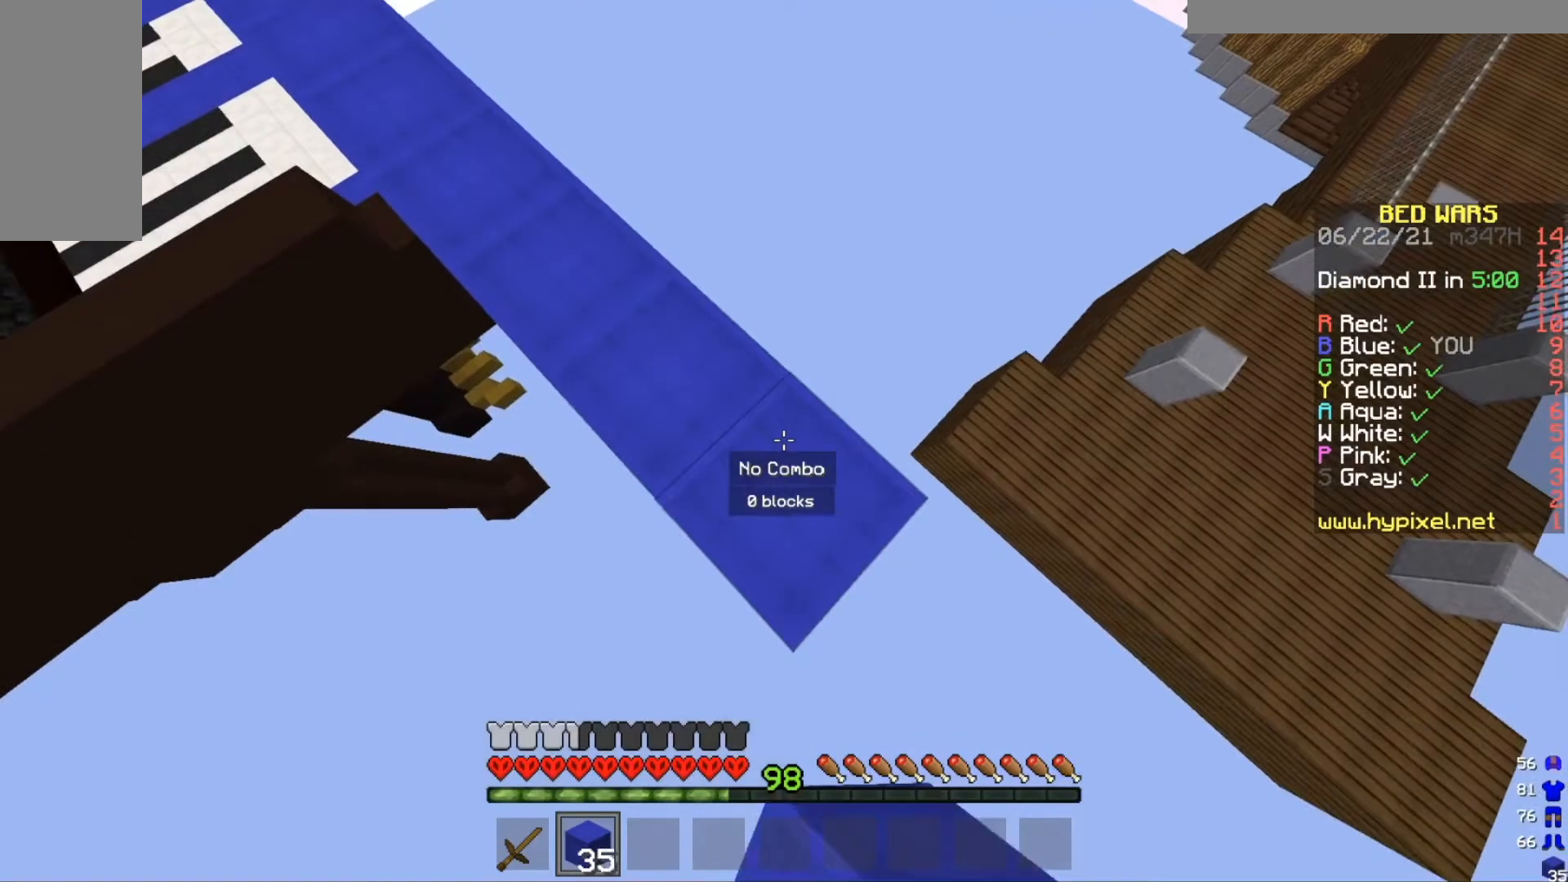
{"keys": ["d", "s"], "mouse": ["right"], "events": []}
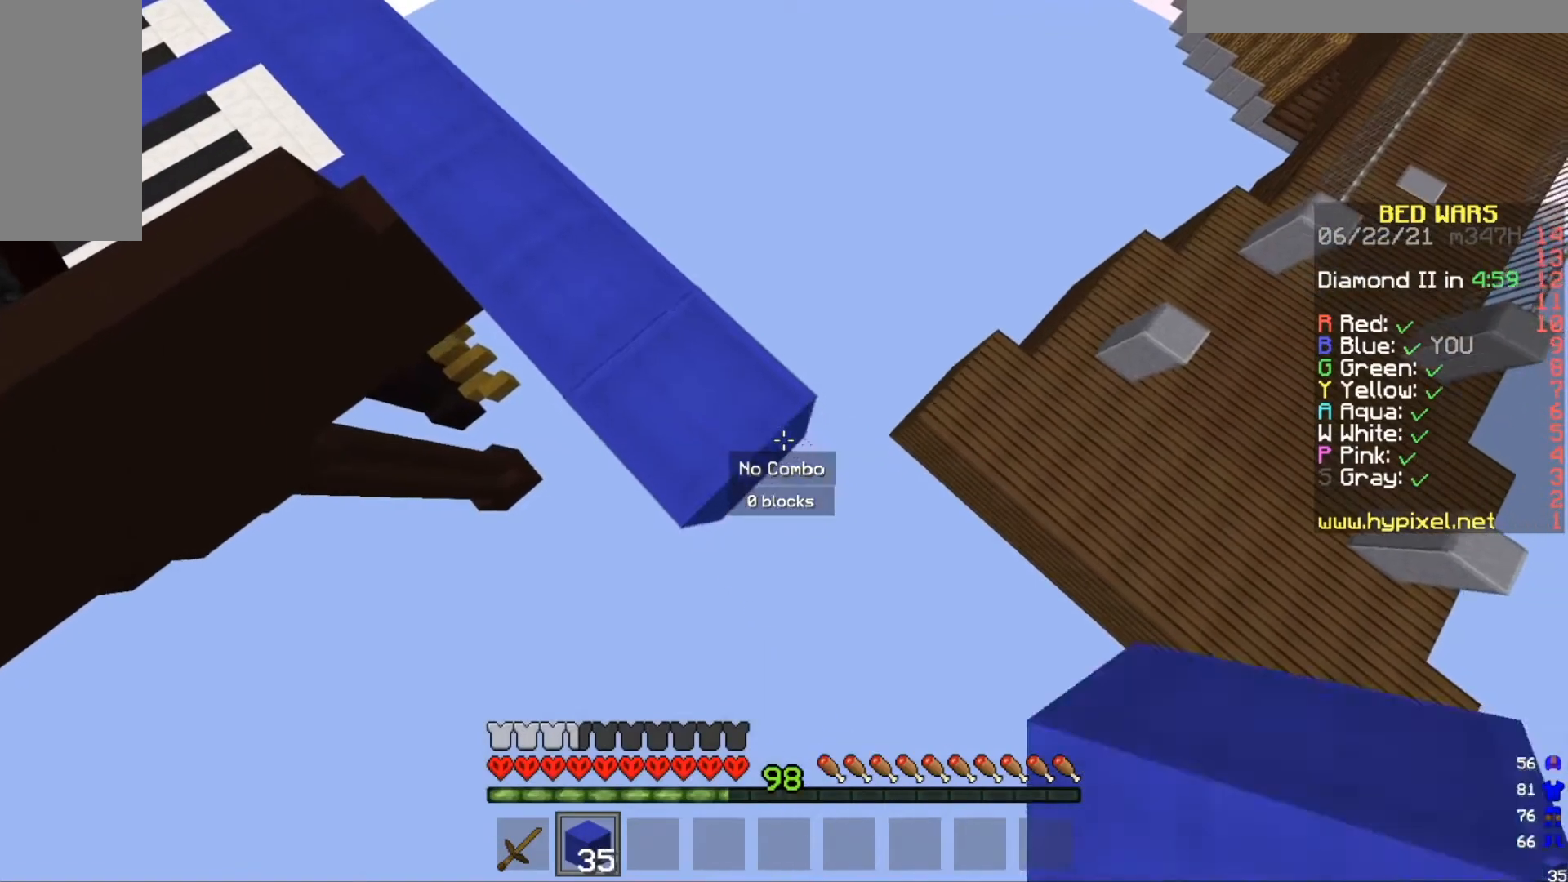
{"keys": ["d", "s"], "mouse": ["right"], "events": []}
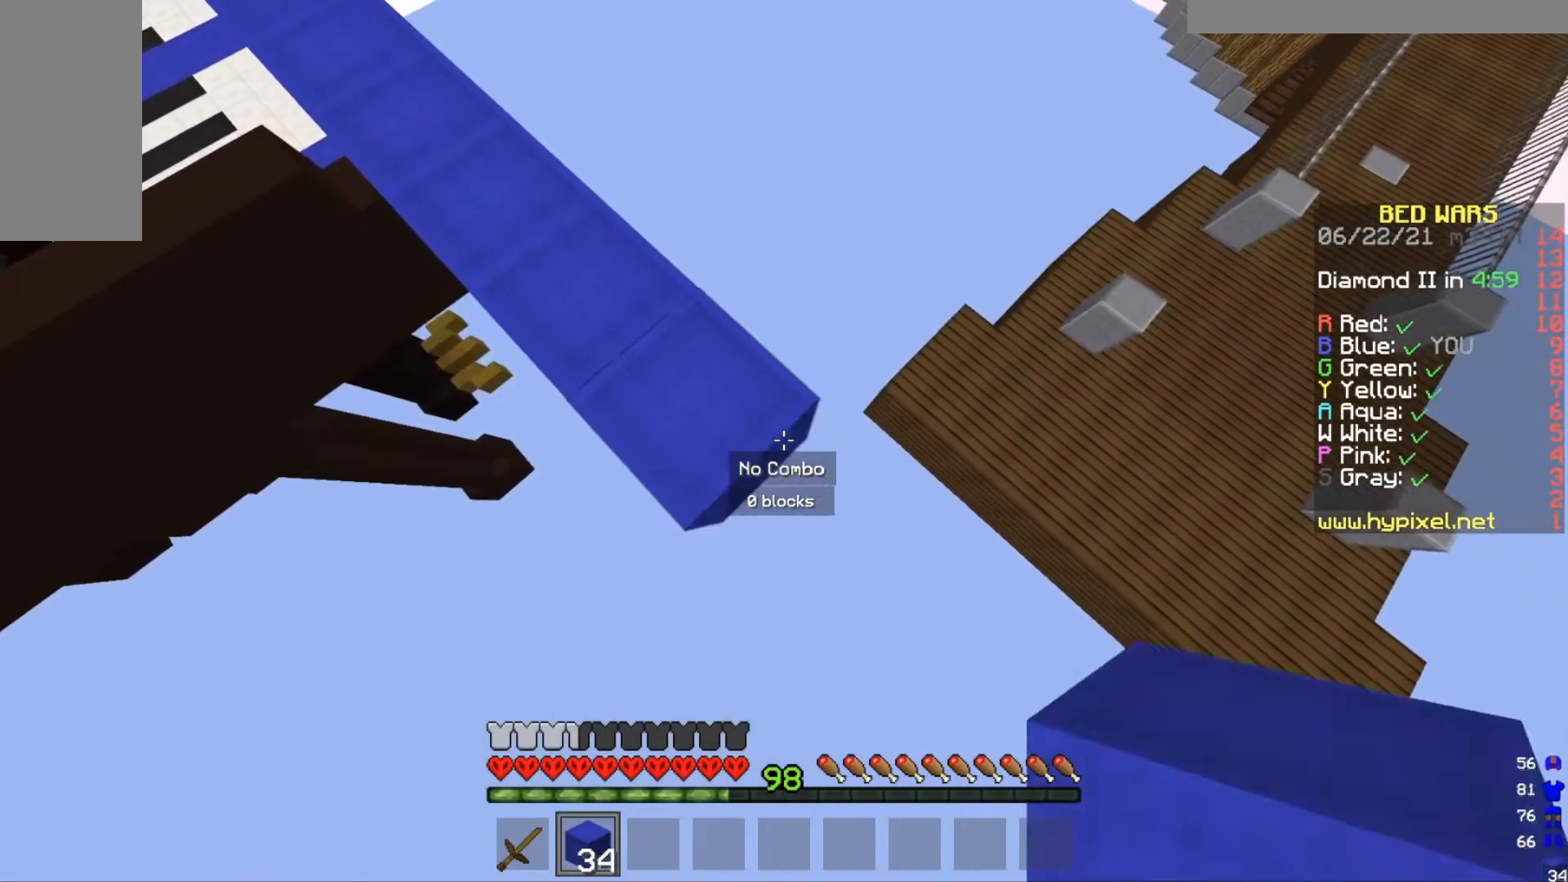
{"keys": ["d", "s"], "mouse": ["right"], "events": []}
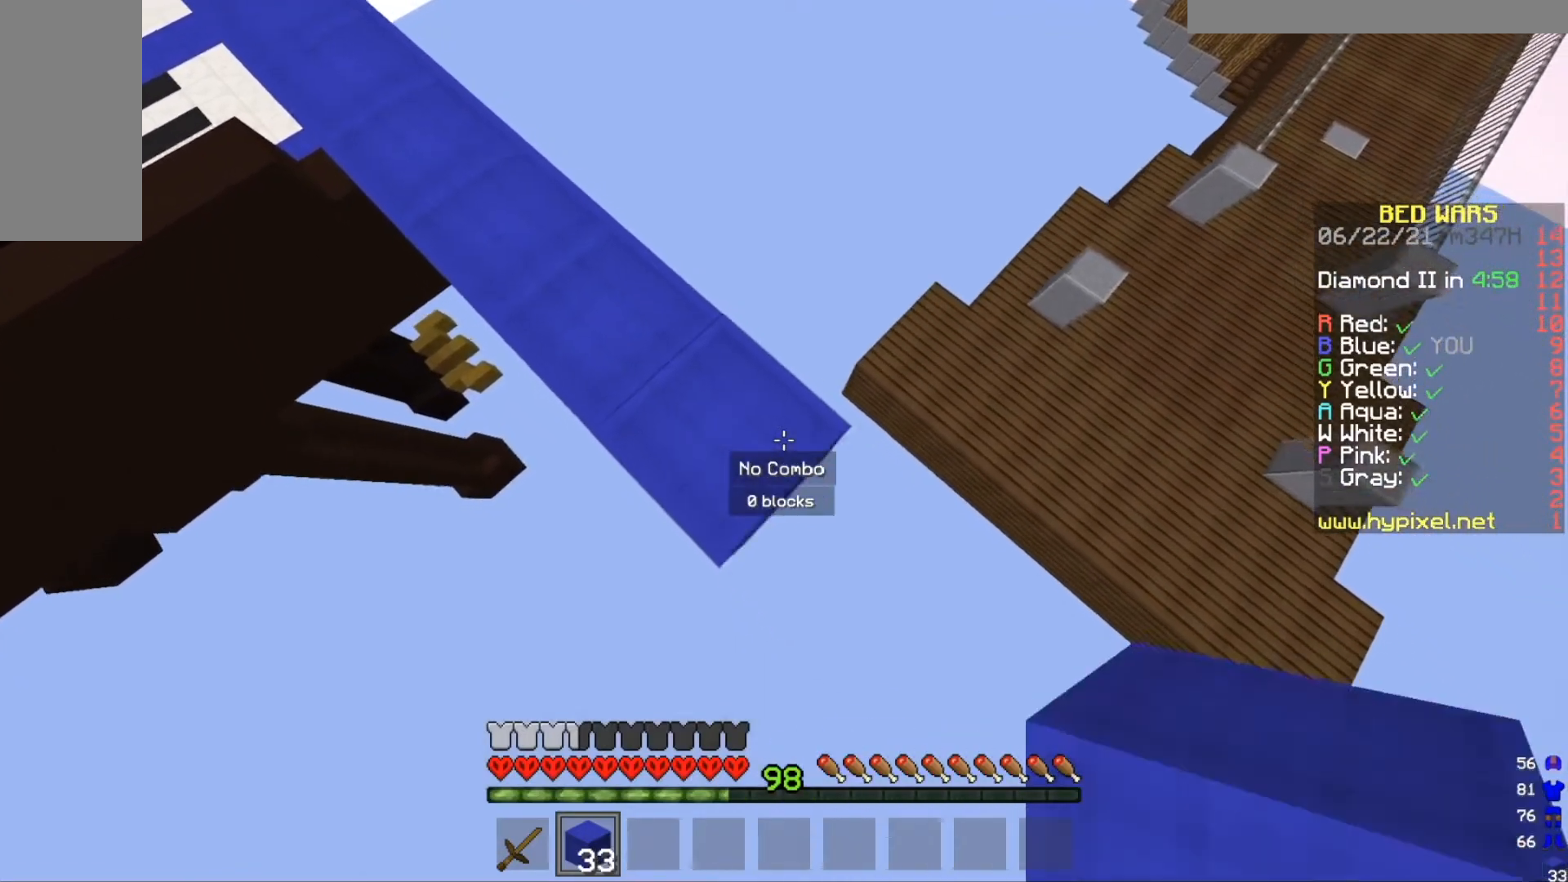
{"keys": ["d", "s"], "mouse": ["right"], "events": []}
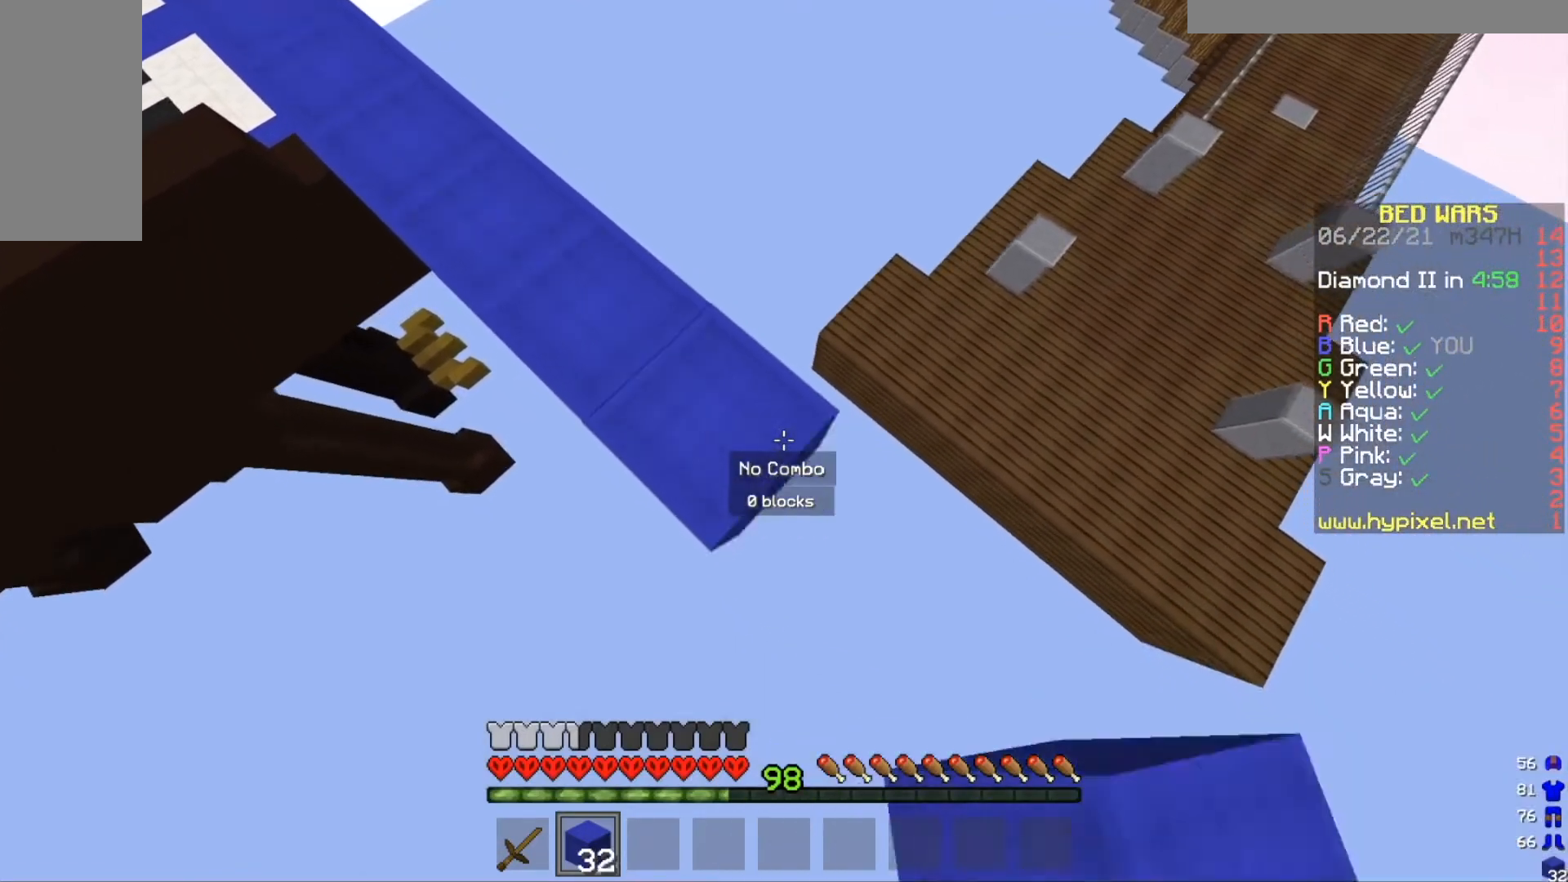
{"keys": ["d", "s"], "mouse": ["right"], "events": []}
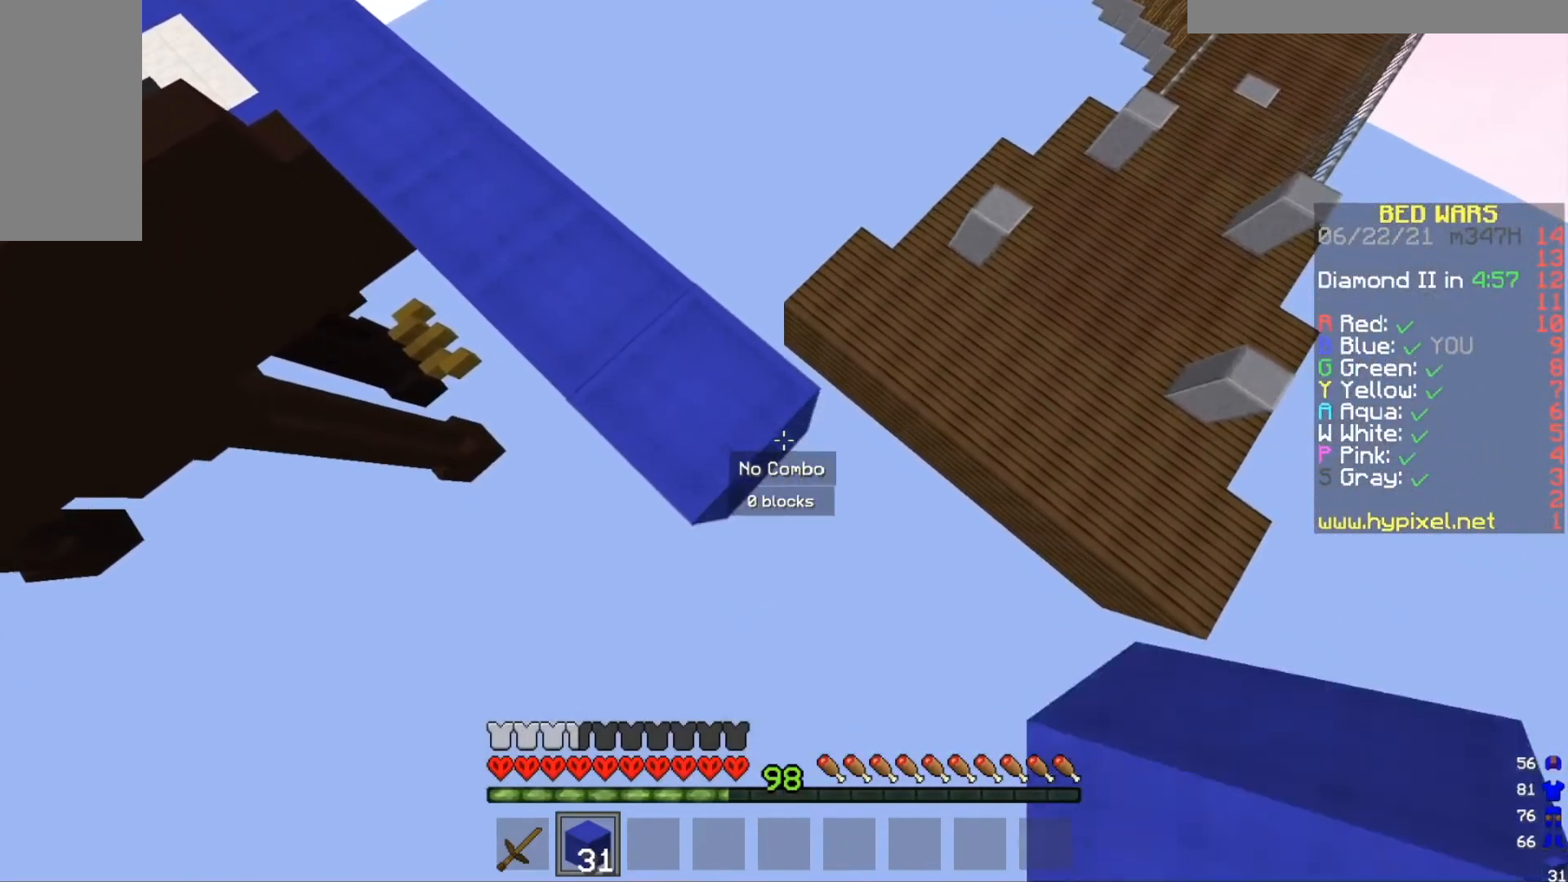
{"keys": ["d", "s"], "mouse": ["right"], "events": []}
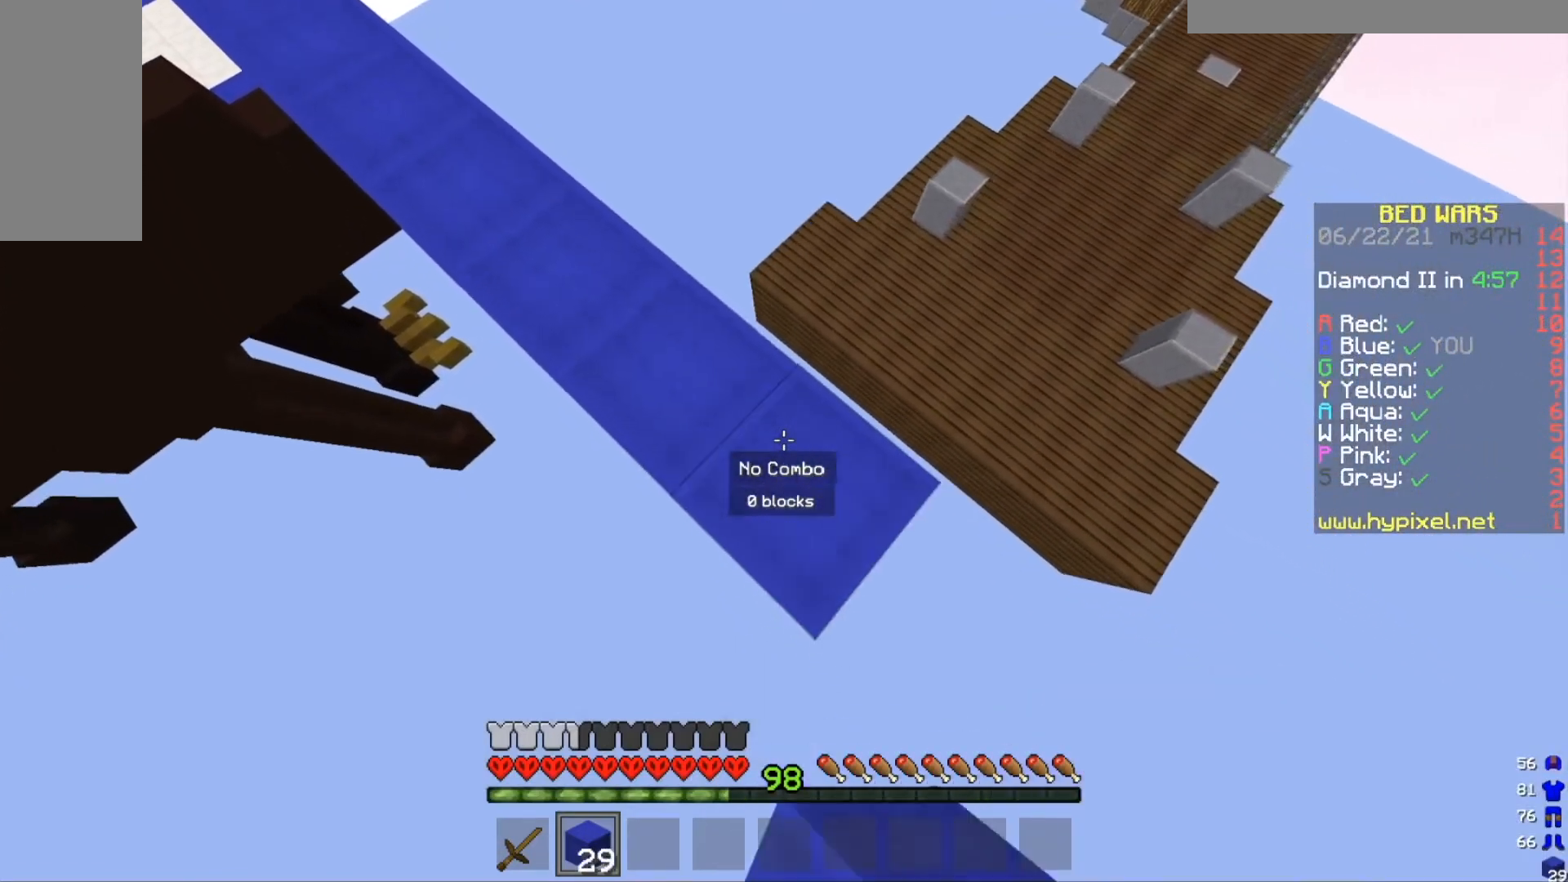
{"keys": ["d", "s"], "mouse": ["right"], "events": []}
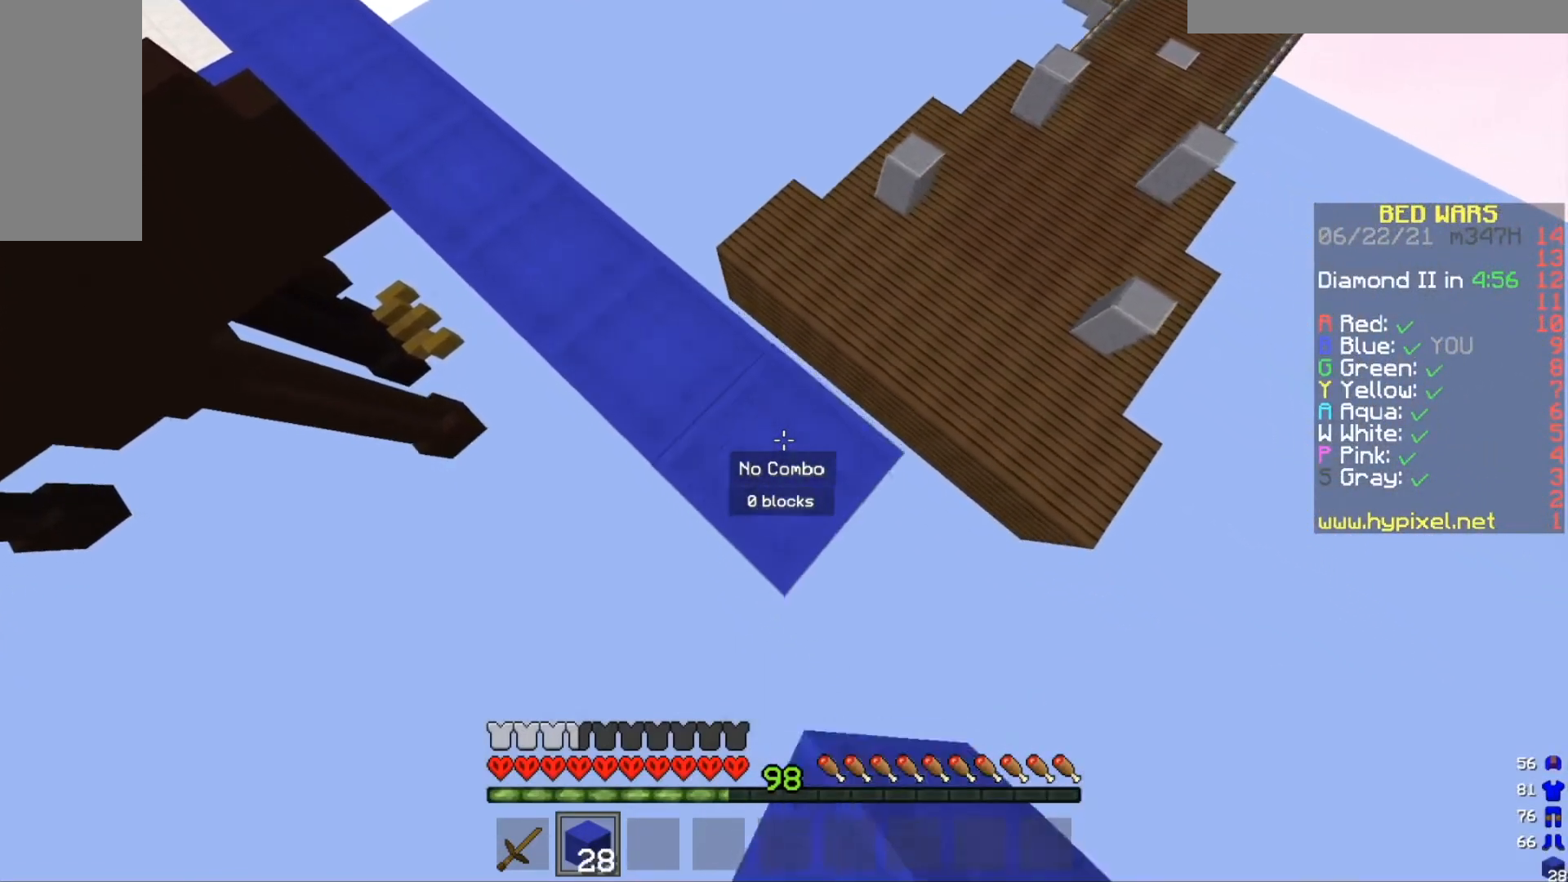
{"keys": ["d", "s"], "mouse": ["right"], "events": []}
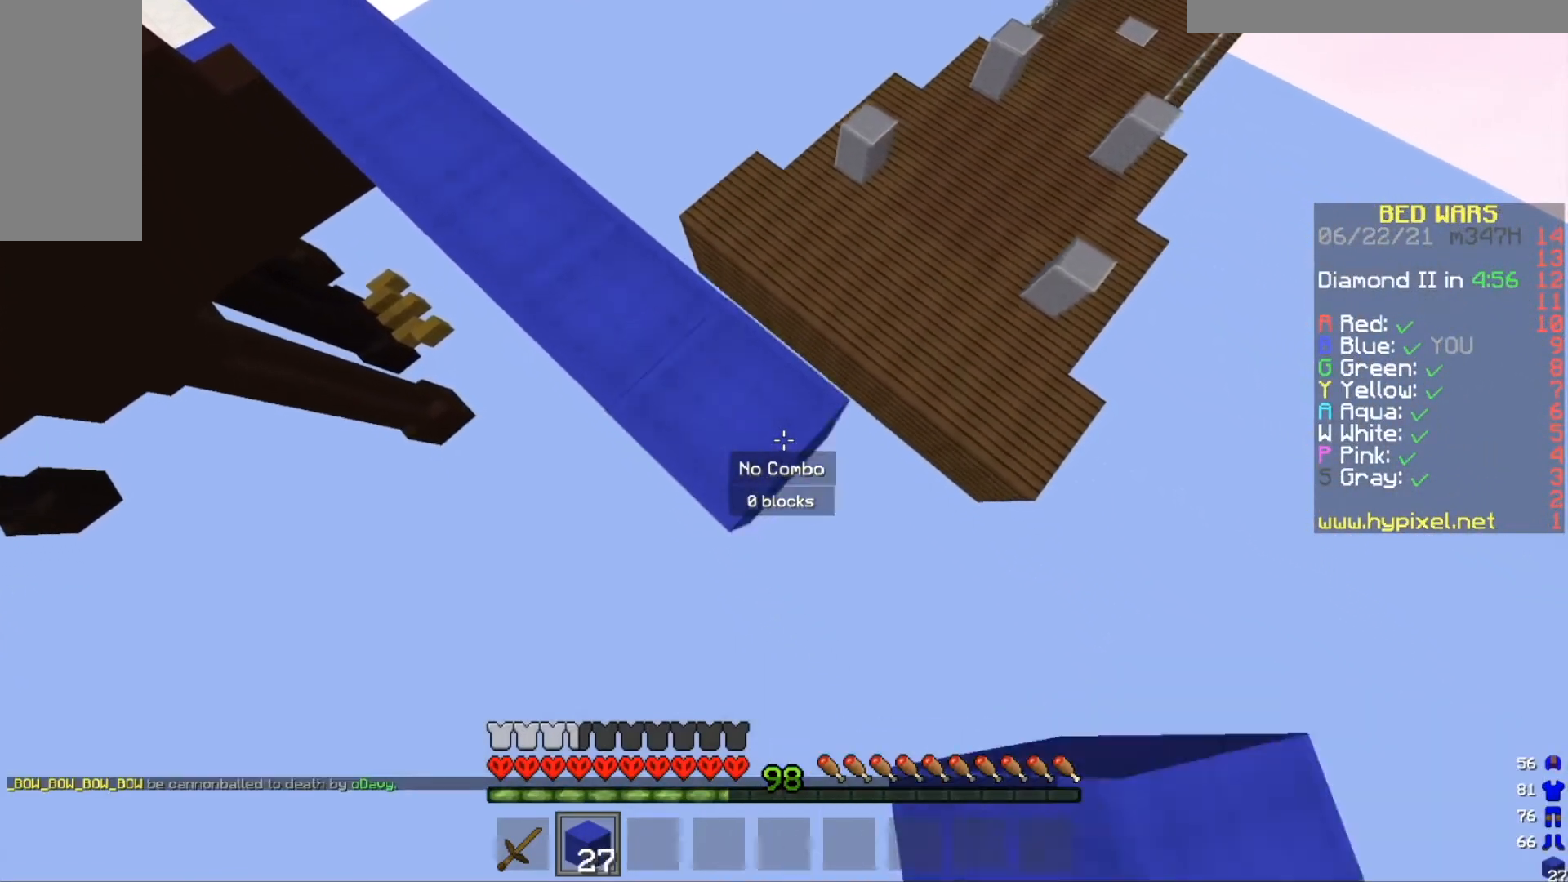
{"keys": ["d", "s"], "mouse": ["right"], "events": []}
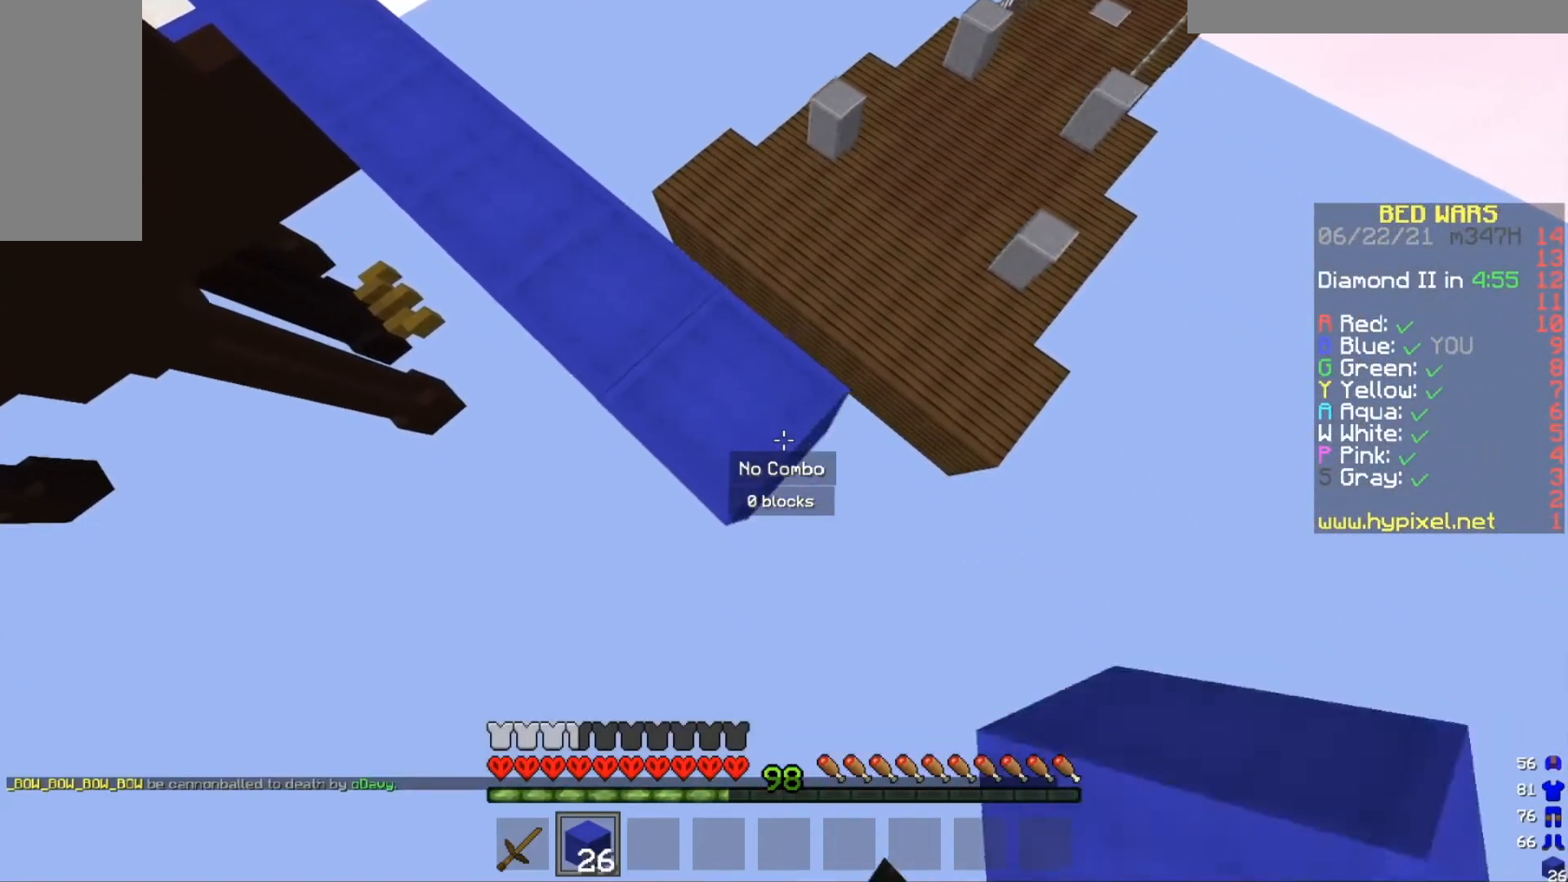
{"keys": ["d", "s"], "mouse": ["right"], "events": []}